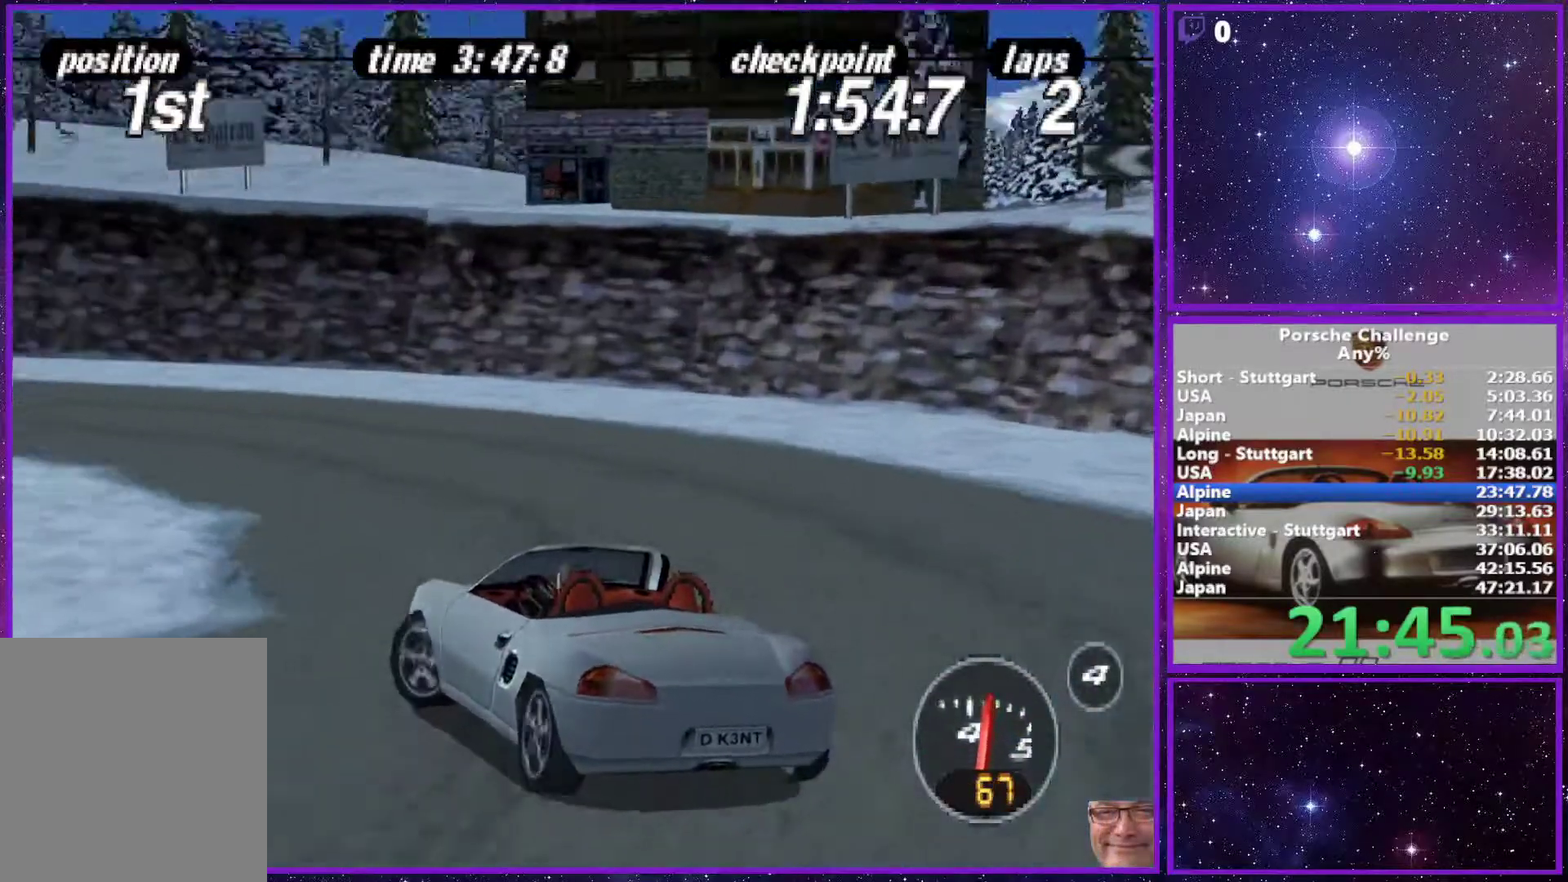
Gameplay with a controller (PlayStation layout); each line is a JSON object with the inputs held at the frame after it (dt_ms = milliseconds from this image to that frame). "events" lists button and stick changes between this image and that frame as [ms after this image, input, new state], when the widget could be followed in between. Not read: L3.
{"dt_ms": 500, "buttons": [], "left_stick": "left", "right_stick": "center", "events": [[100, "left_stick", "center"], [400, "left_stick", "left"]]}
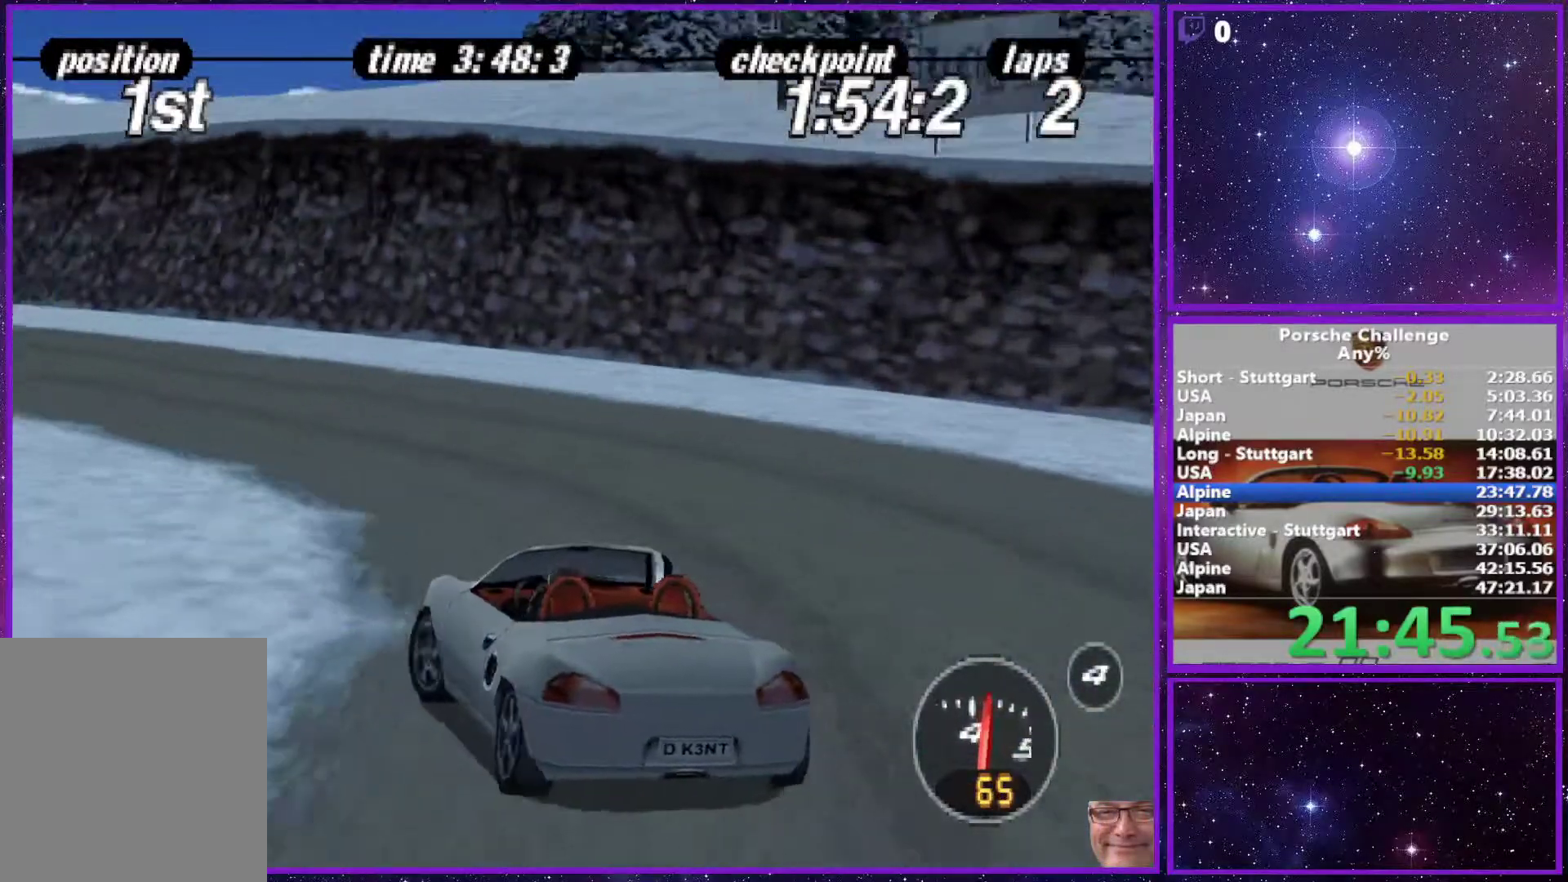
{"dt_ms": 500, "buttons": [], "left_stick": "center", "right_stick": "center", "events": [[333, "left_stick", "center"]]}
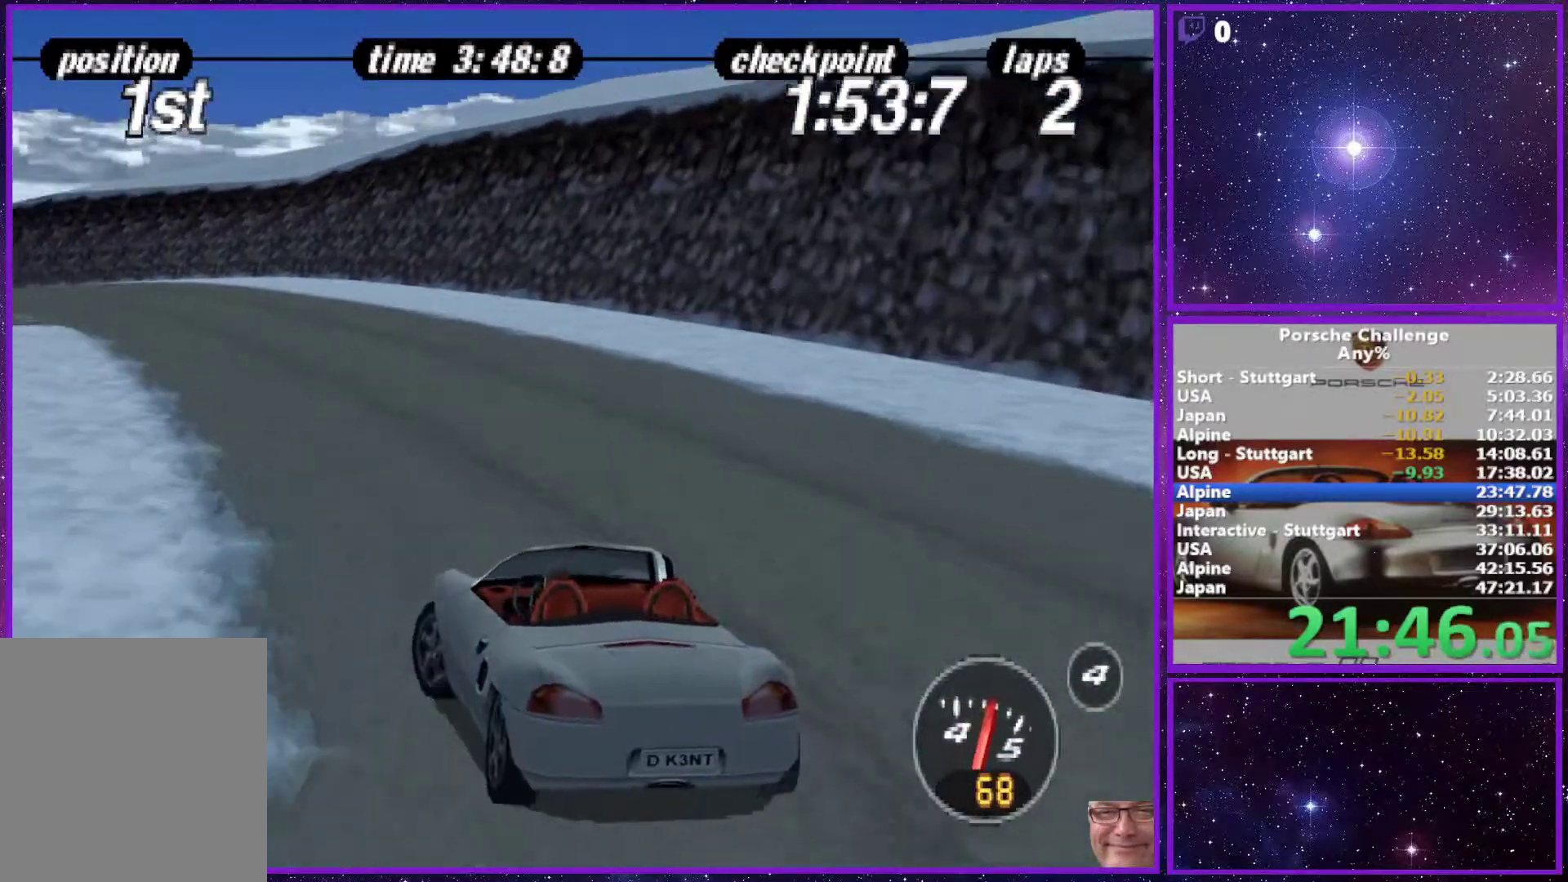
{"dt_ms": 500, "buttons": [], "left_stick": "center", "right_stick": "center", "events": []}
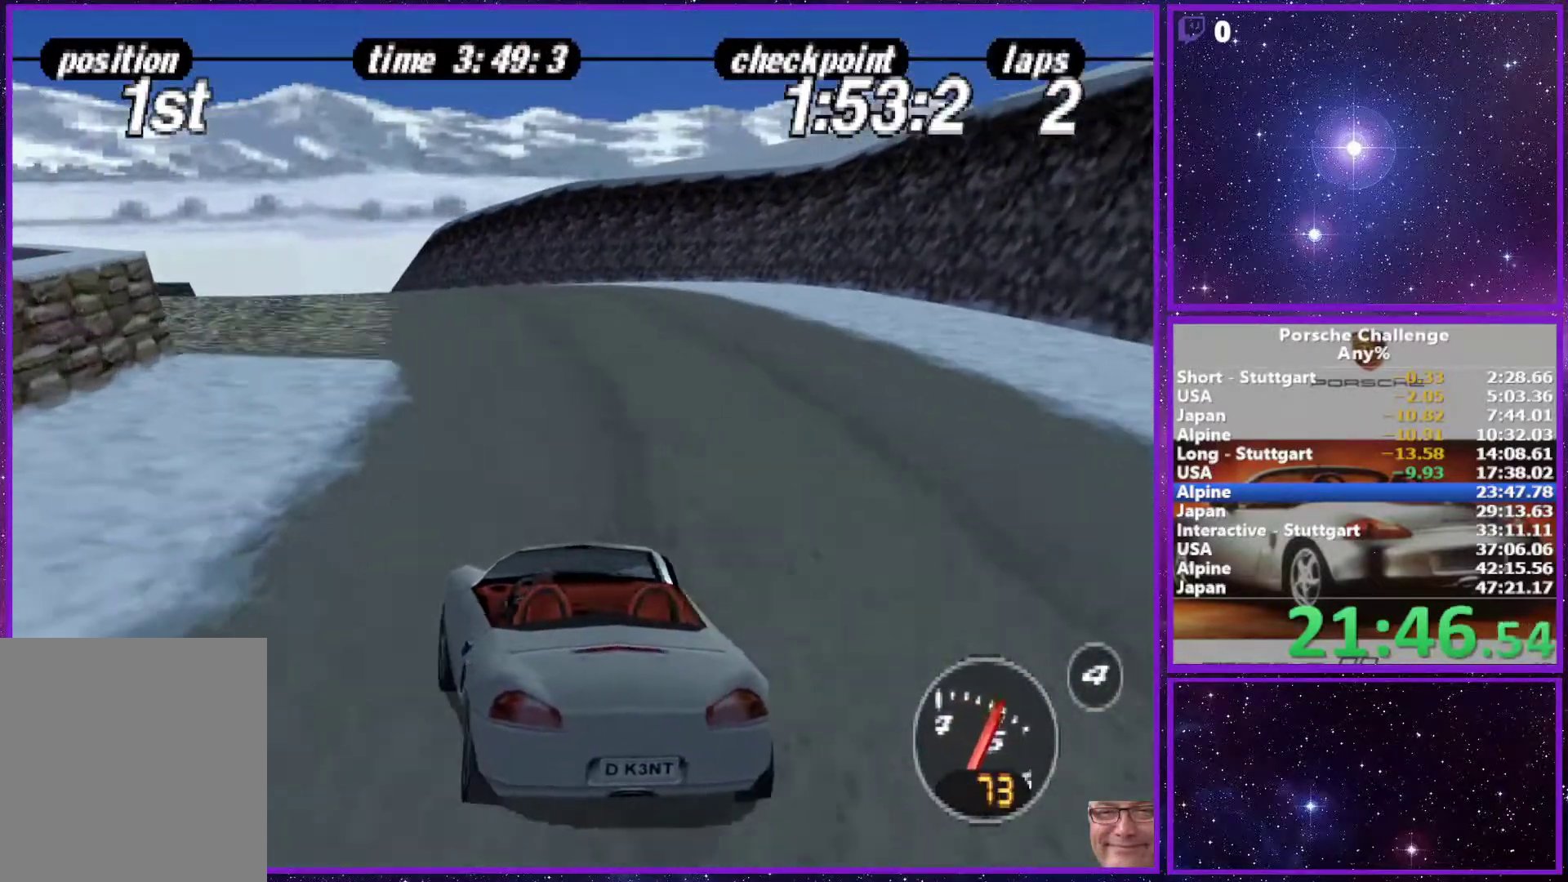
{"dt_ms": 500, "buttons": [], "left_stick": "center", "right_stick": "center", "events": []}
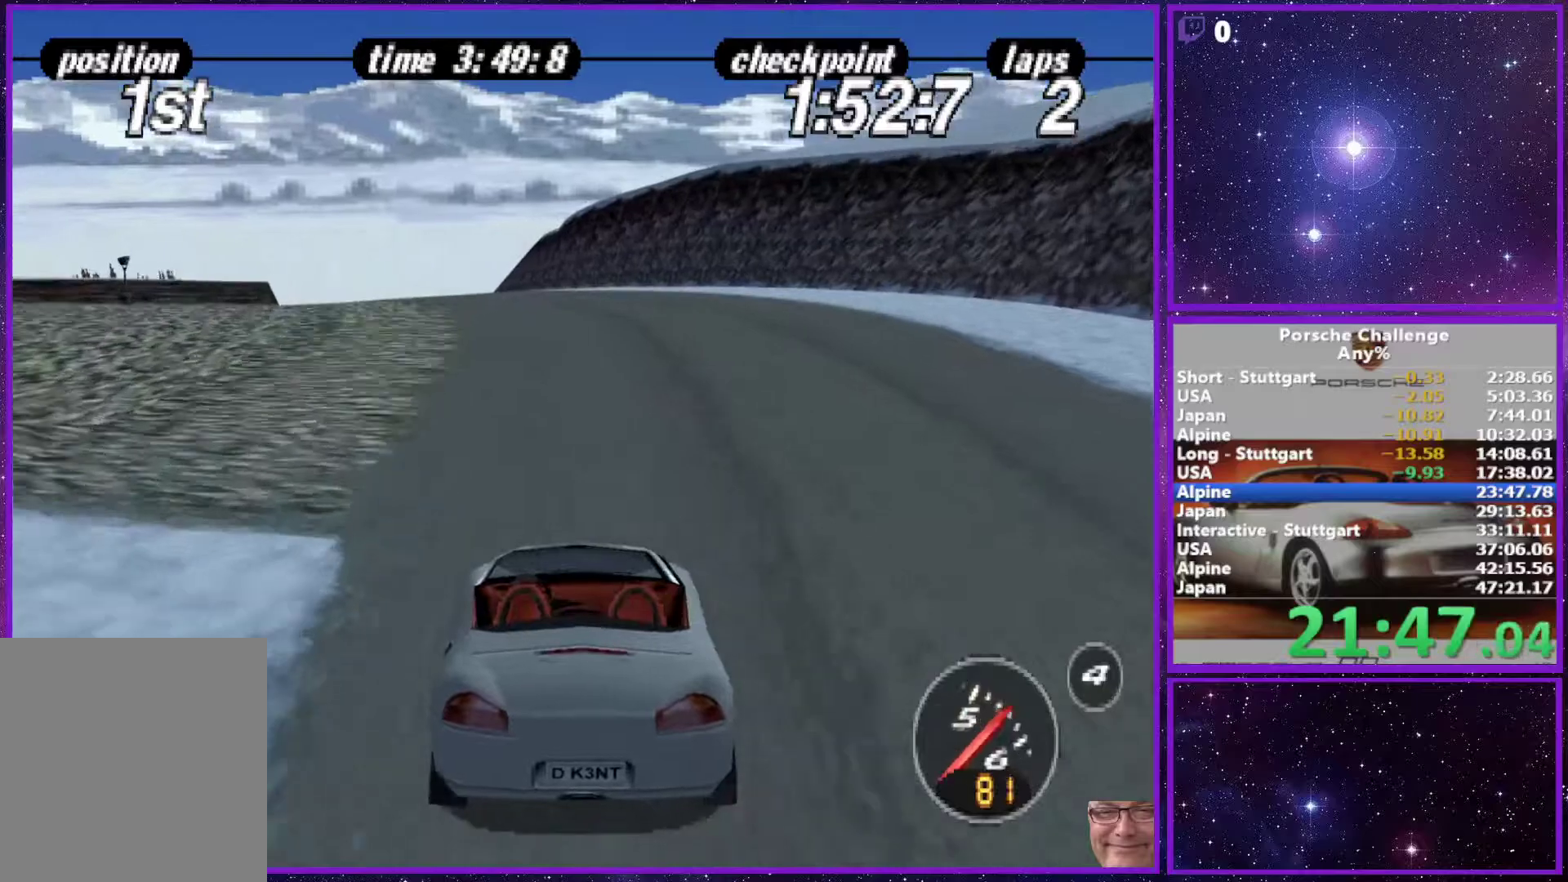
{"dt_ms": 500, "buttons": [], "left_stick": "left", "right_stick": "center", "events": [[467, "left_stick", "left"]]}
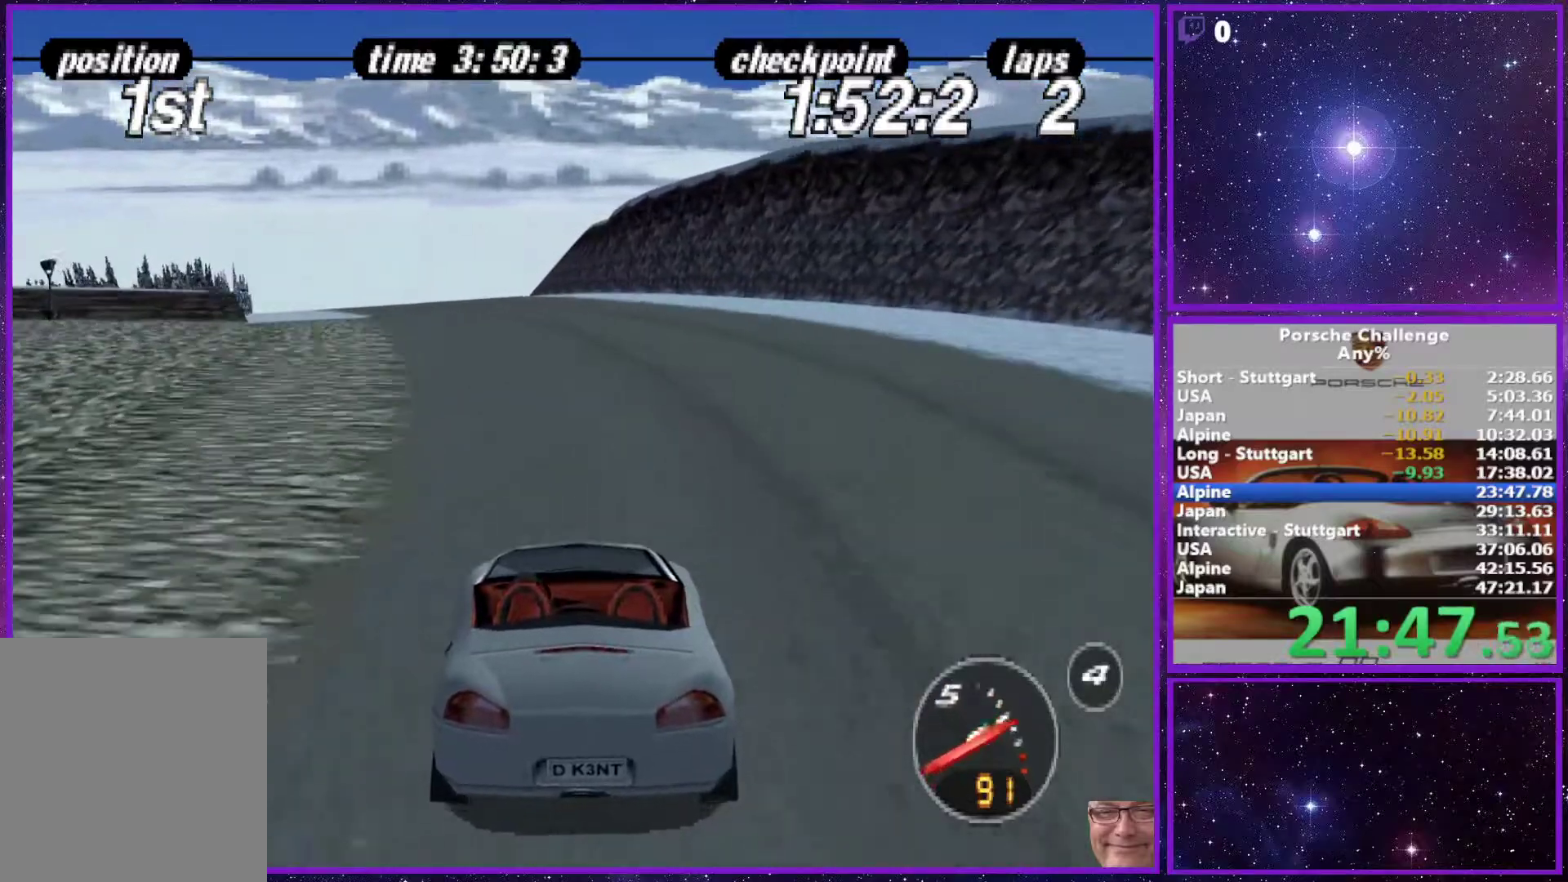
{"dt_ms": 500, "buttons": [], "left_stick": "center", "right_stick": "center", "events": [[100, "left_stick", "center"]]}
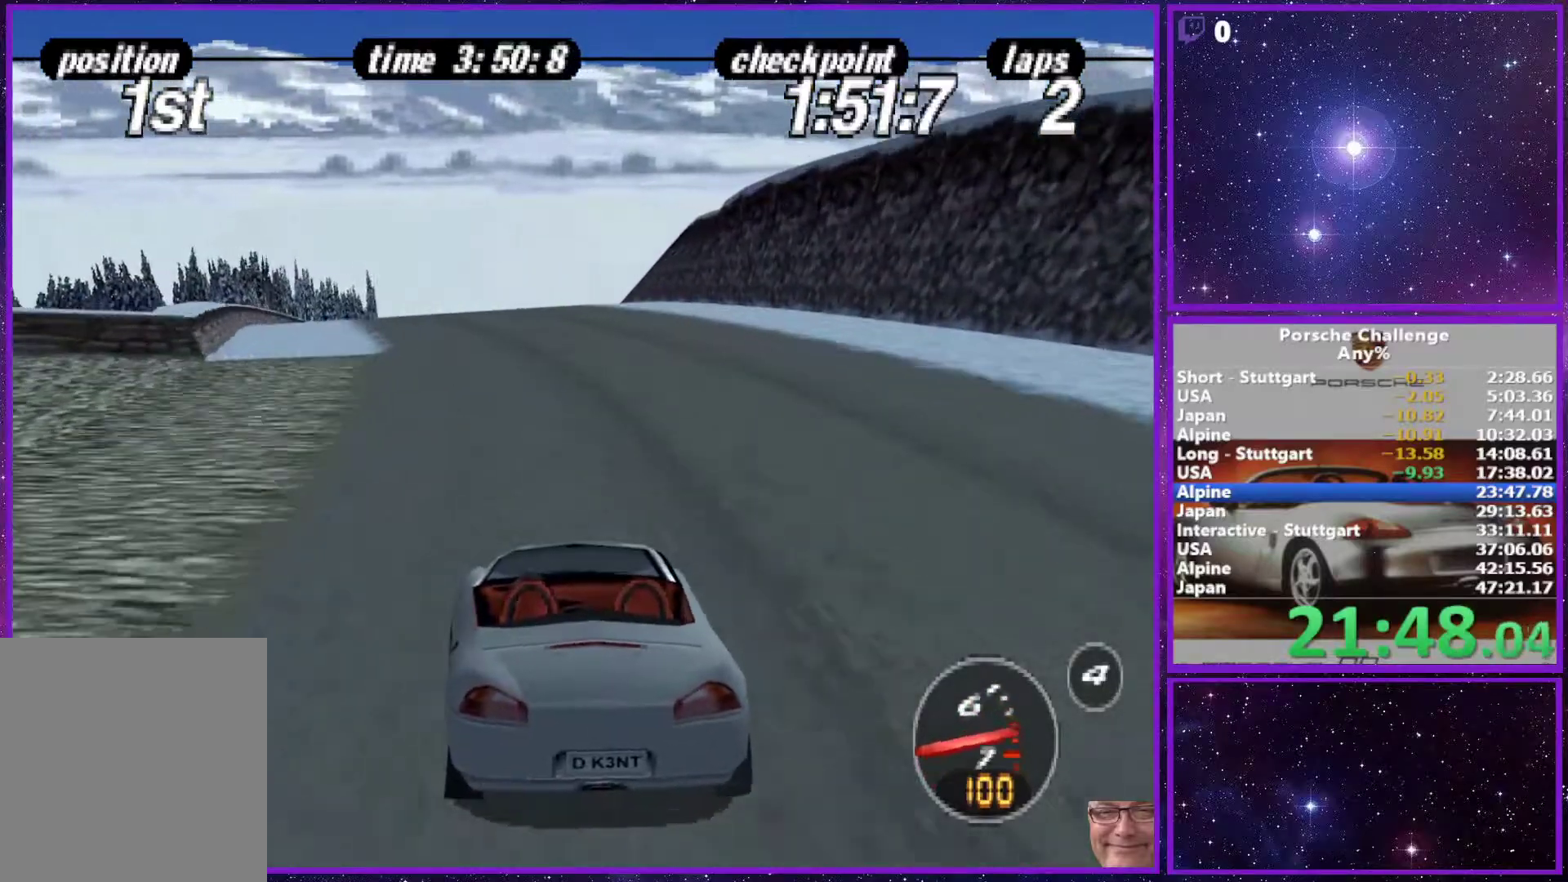
{"dt_ms": 500, "buttons": [], "left_stick": "center", "right_stick": "center", "events": []}
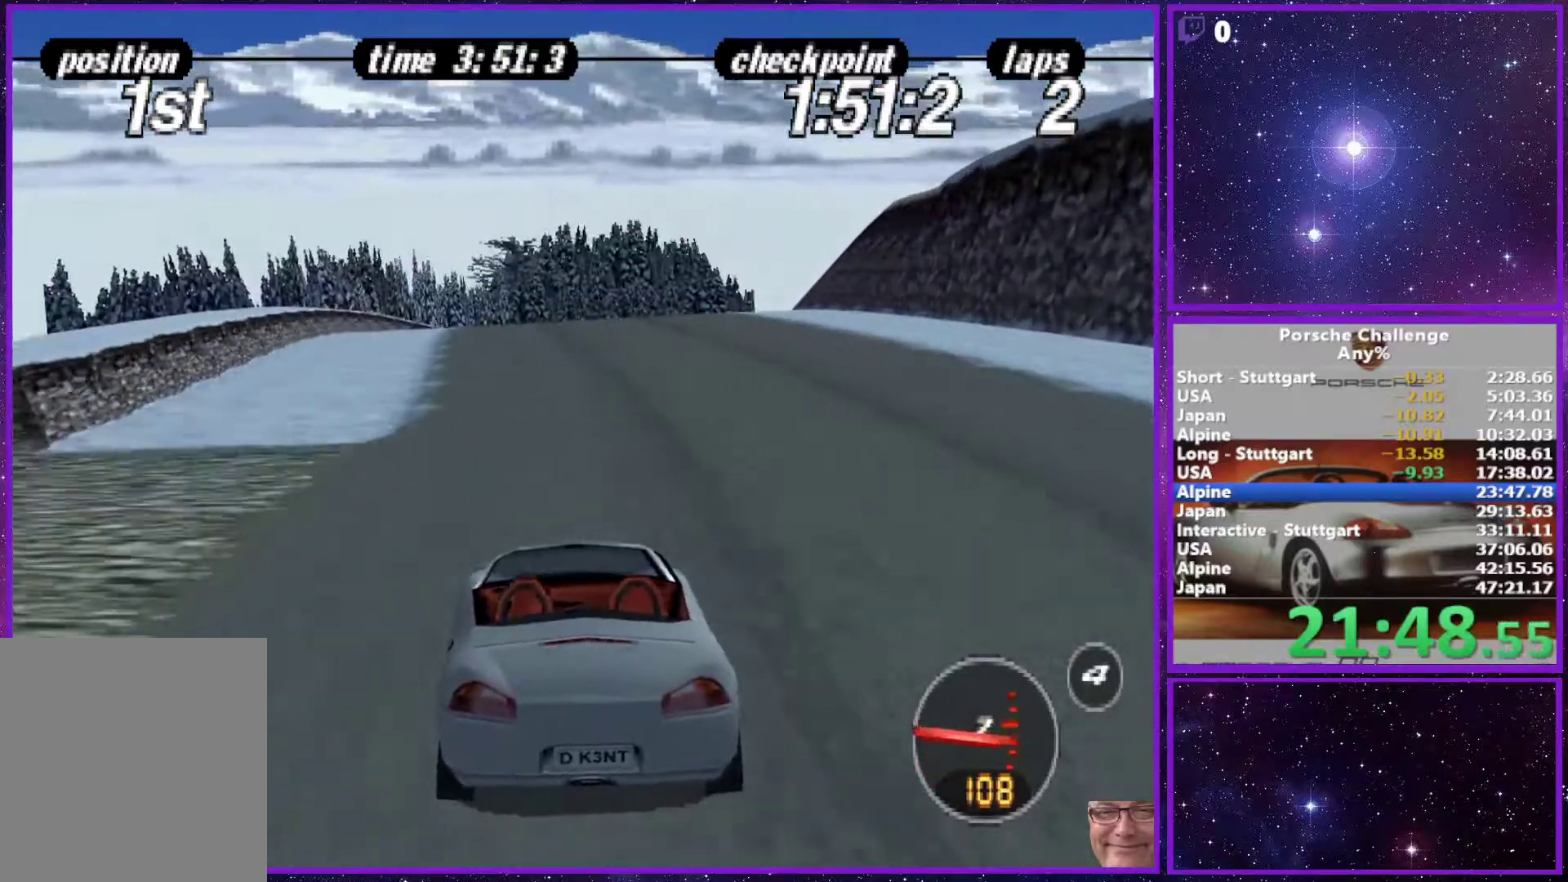
{"dt_ms": 500, "buttons": [], "left_stick": "center", "right_stick": "center", "events": [[67, "R1", "down"], [217, "R1", "up"]]}
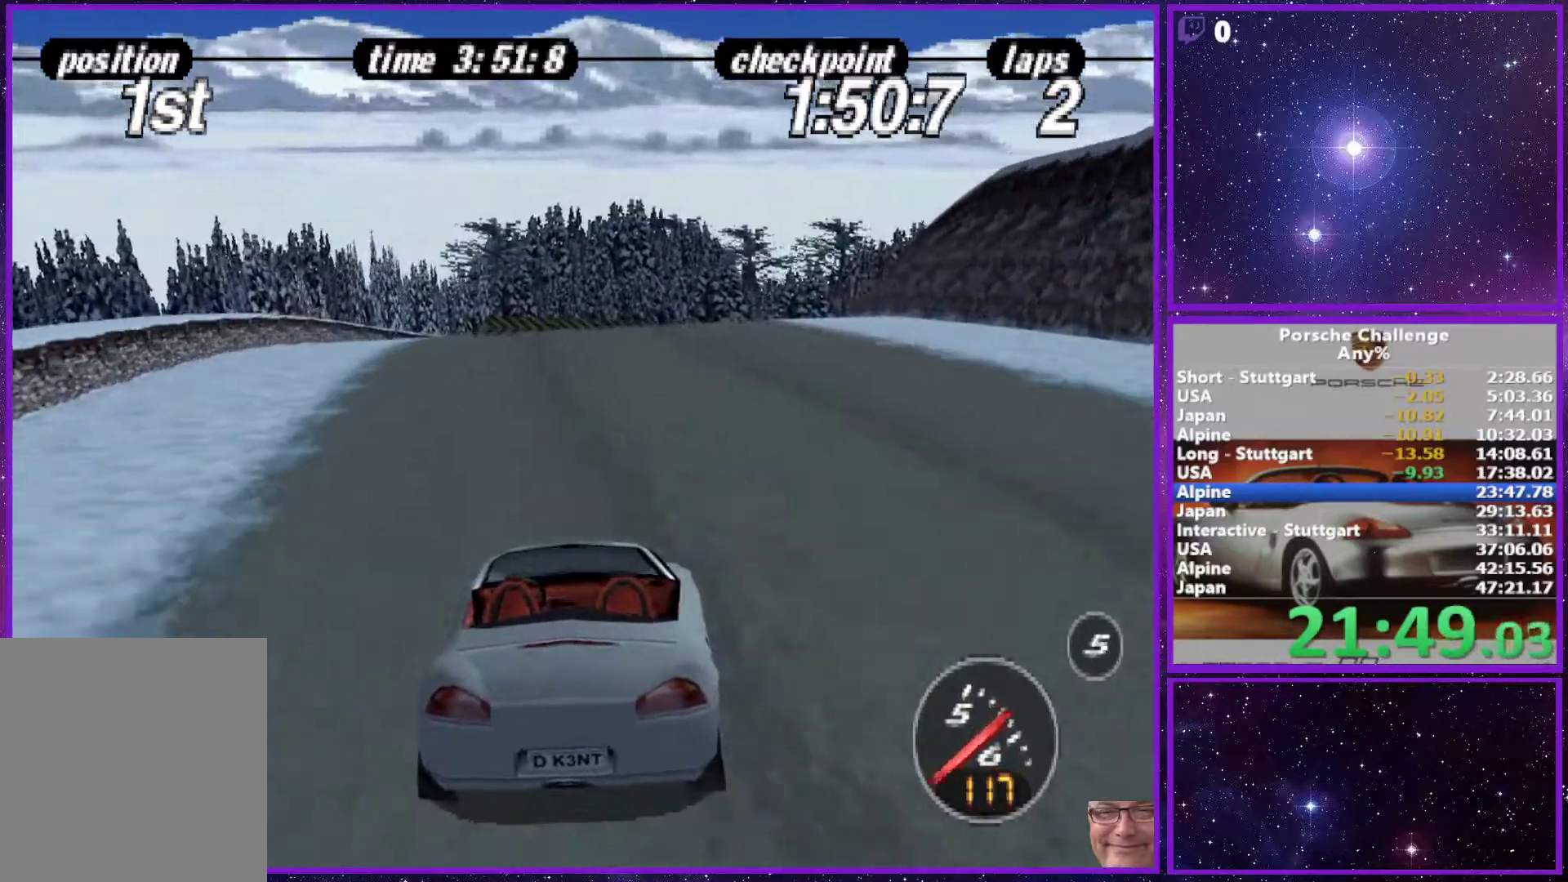
{"dt_ms": 500, "buttons": [], "left_stick": "right", "right_stick": "center", "events": [[467, "left_stick", "right"]]}
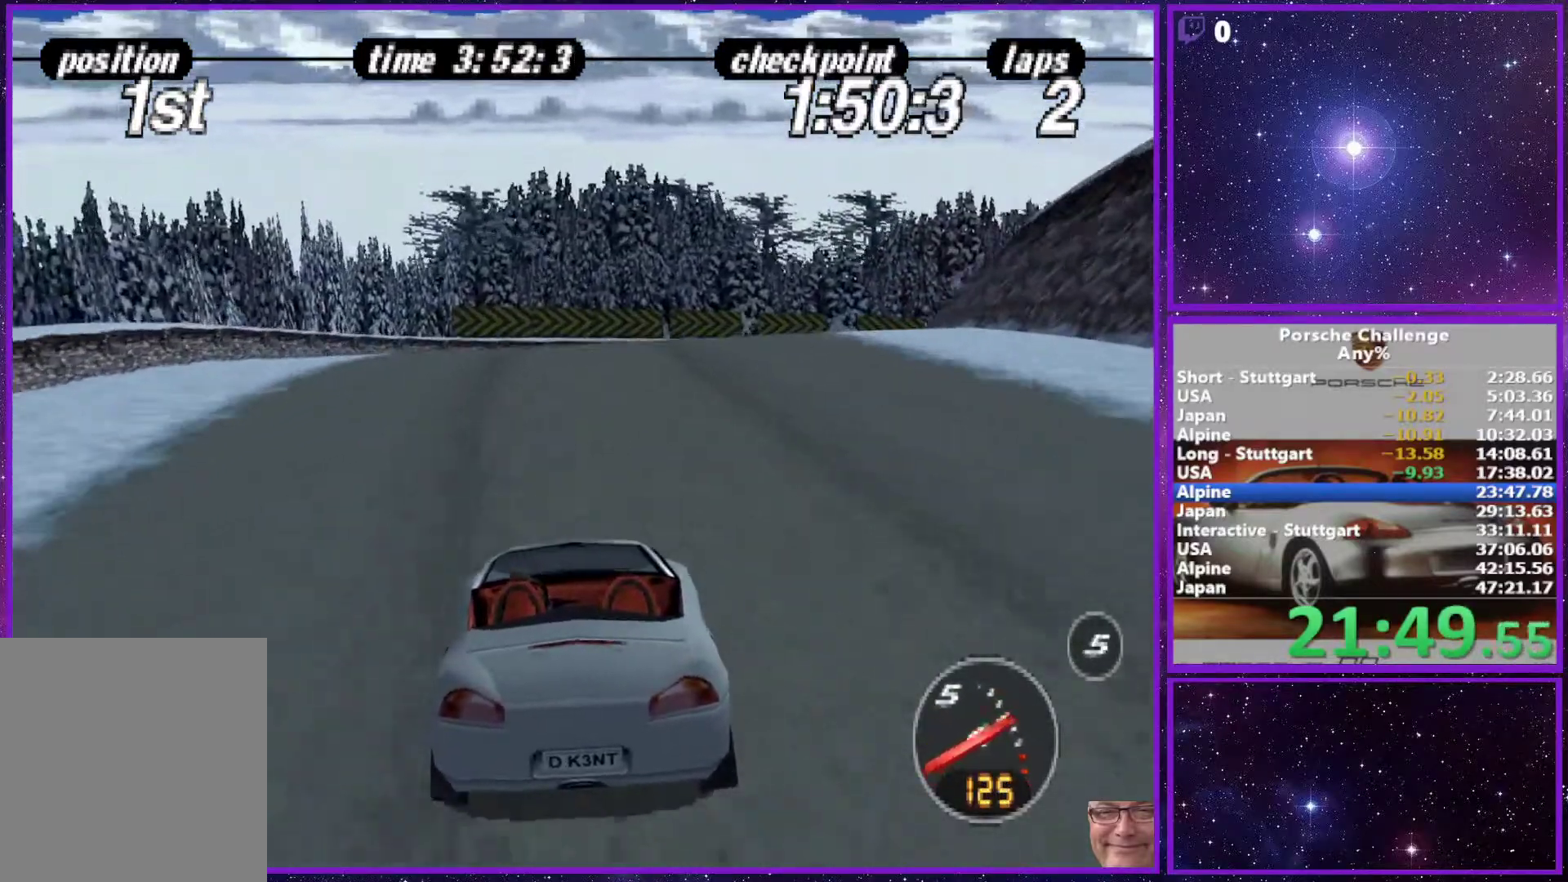
{"dt_ms": 500, "buttons": [], "left_stick": "right", "right_stick": "center", "events": [[367, "left_stick", "center"], [467, "left_stick", "right"]]}
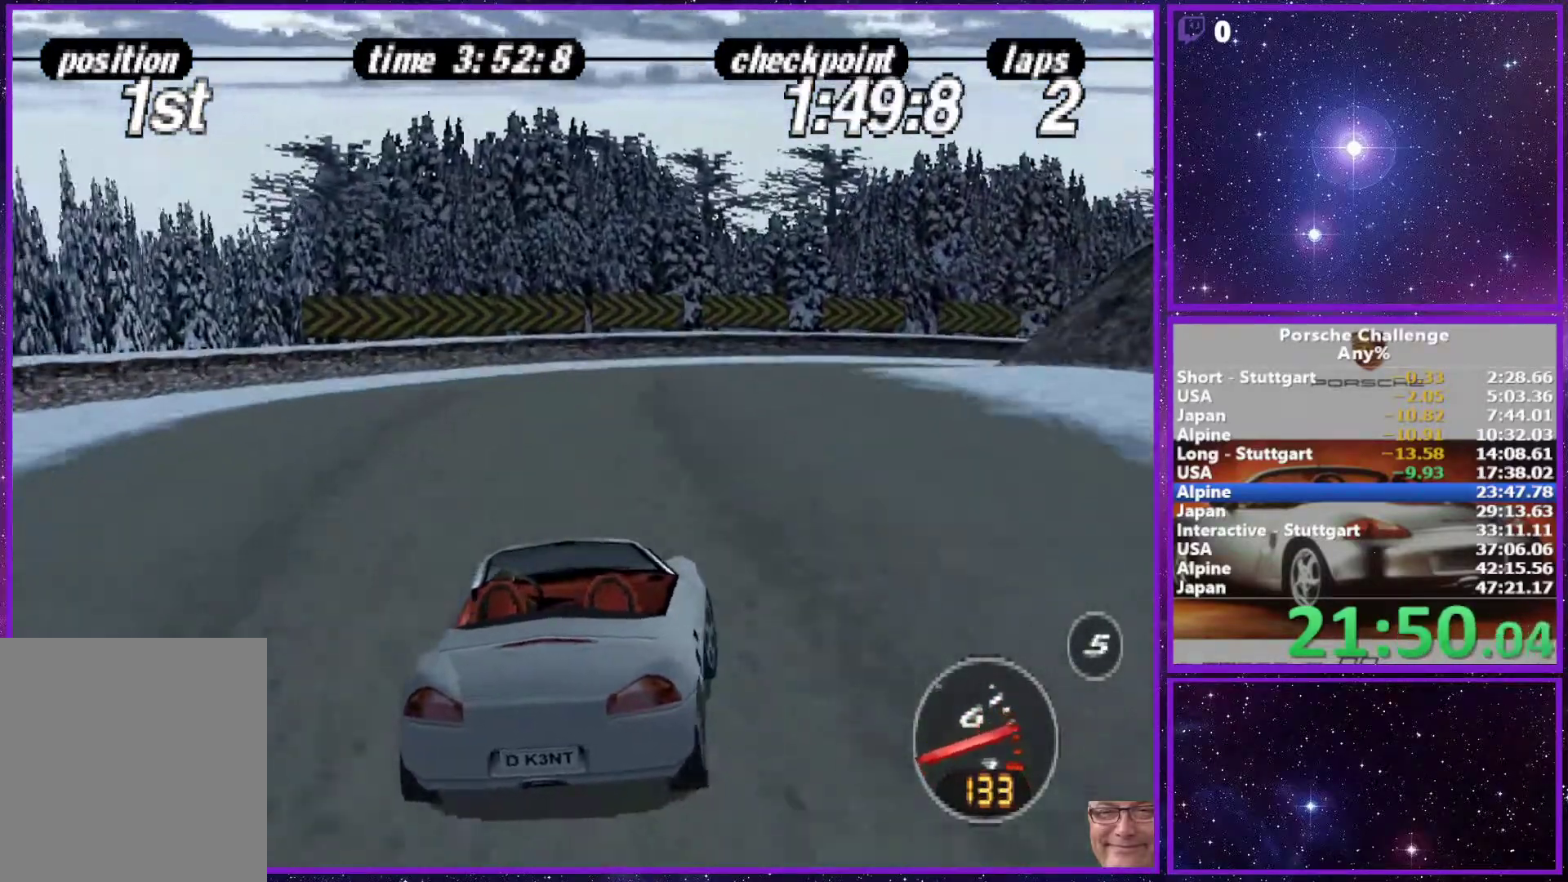
{"dt_ms": 500, "buttons": [], "left_stick": "right", "right_stick": "down", "events": [[117, "right_stick", "down"]]}
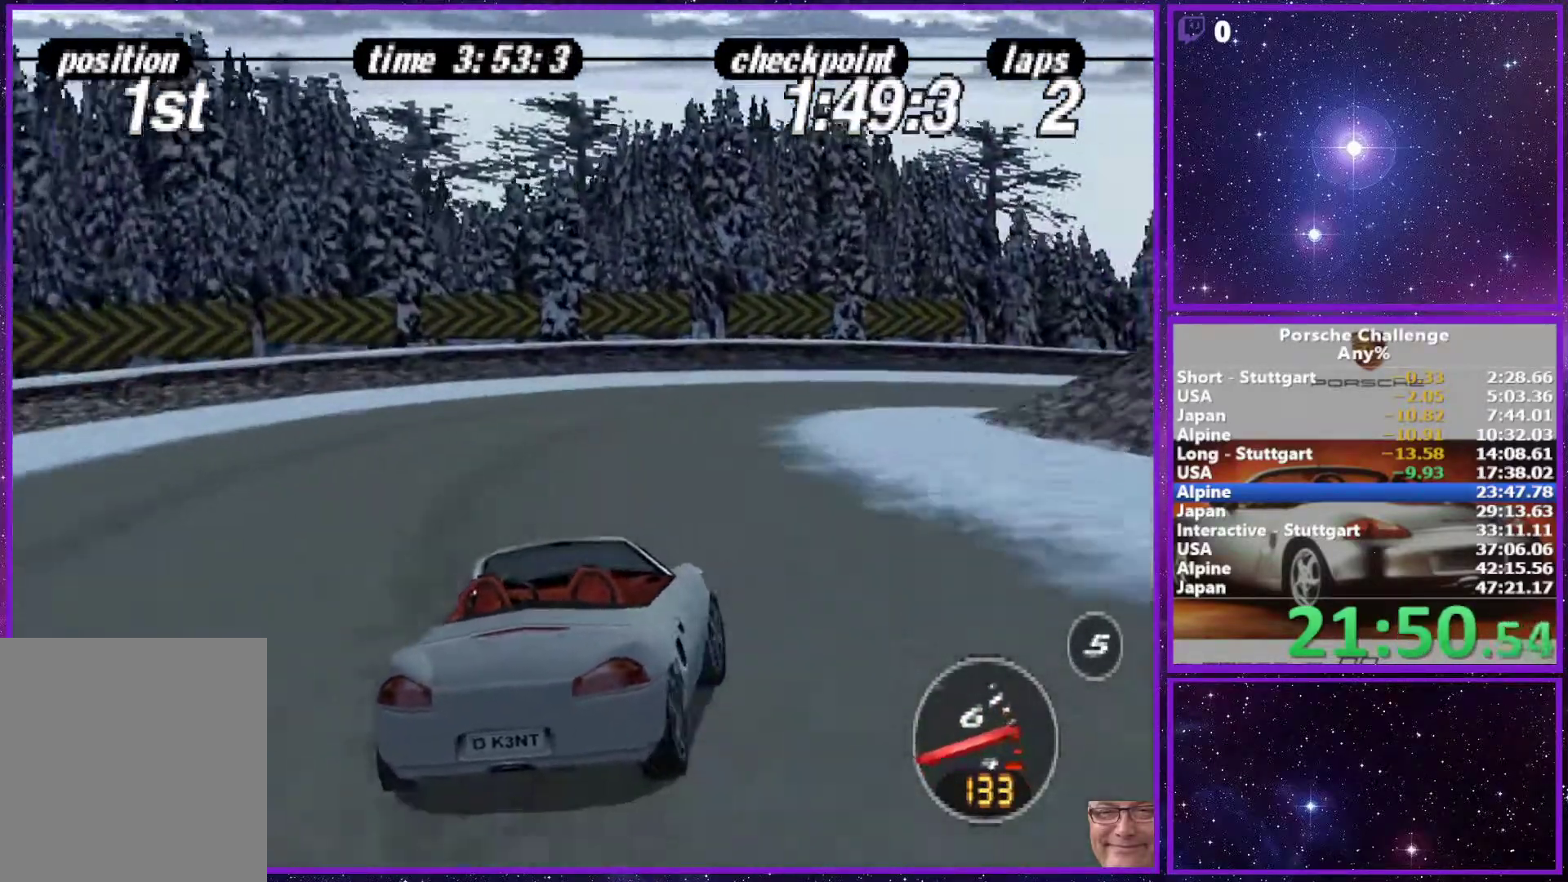
{"dt_ms": 500, "buttons": [], "left_stick": "right", "right_stick": "down", "events": []}
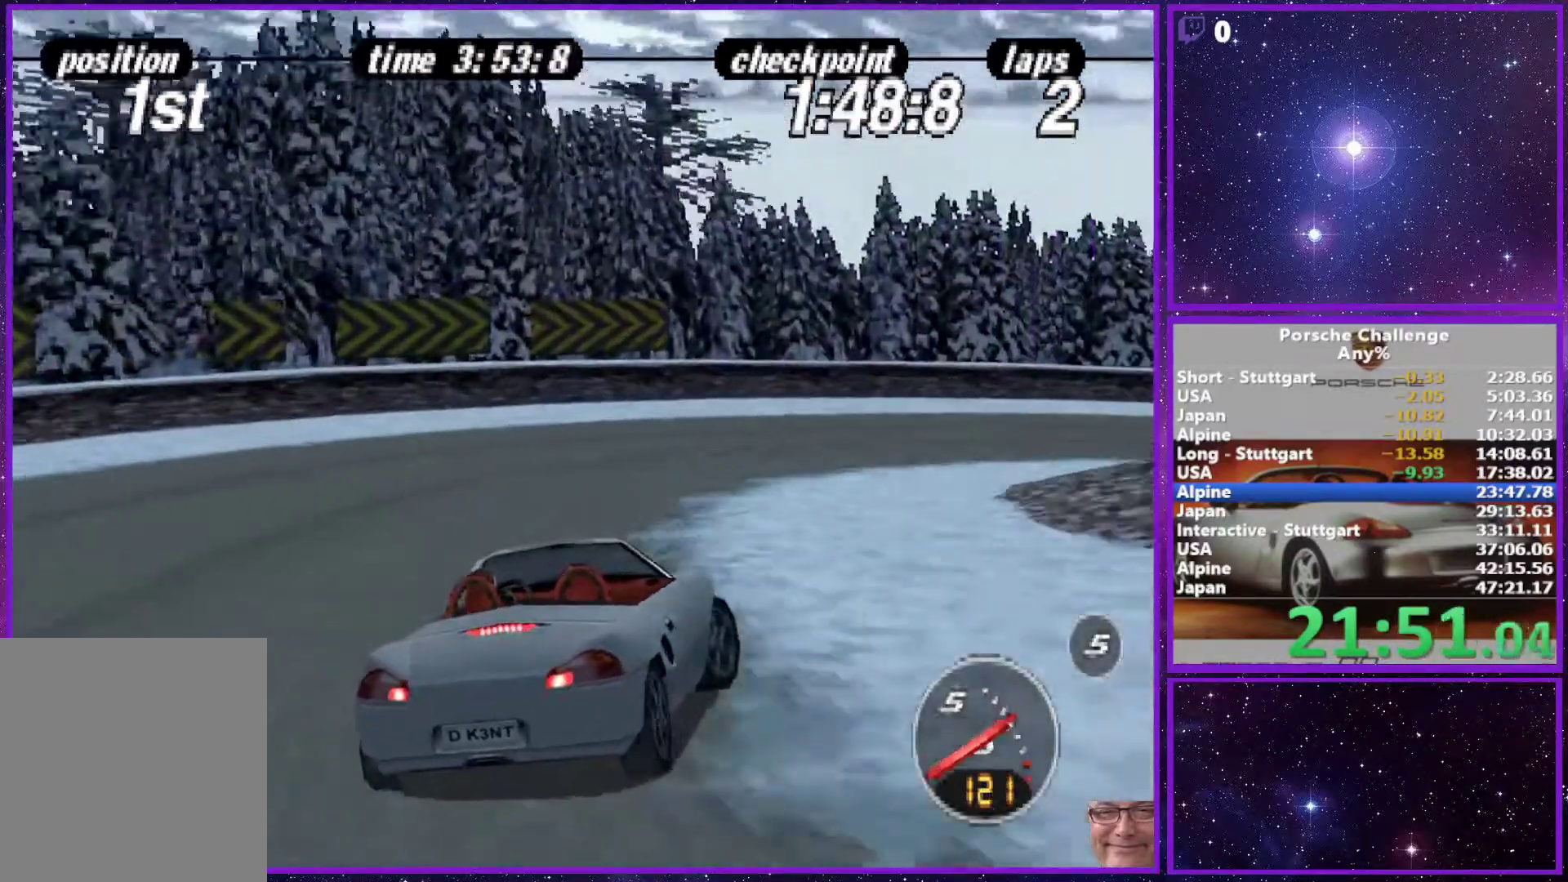
{"dt_ms": 500, "buttons": [], "left_stick": "right", "right_stick": "down", "events": [[183, "right_stick", "center"], [333, "right_stick", "down"]]}
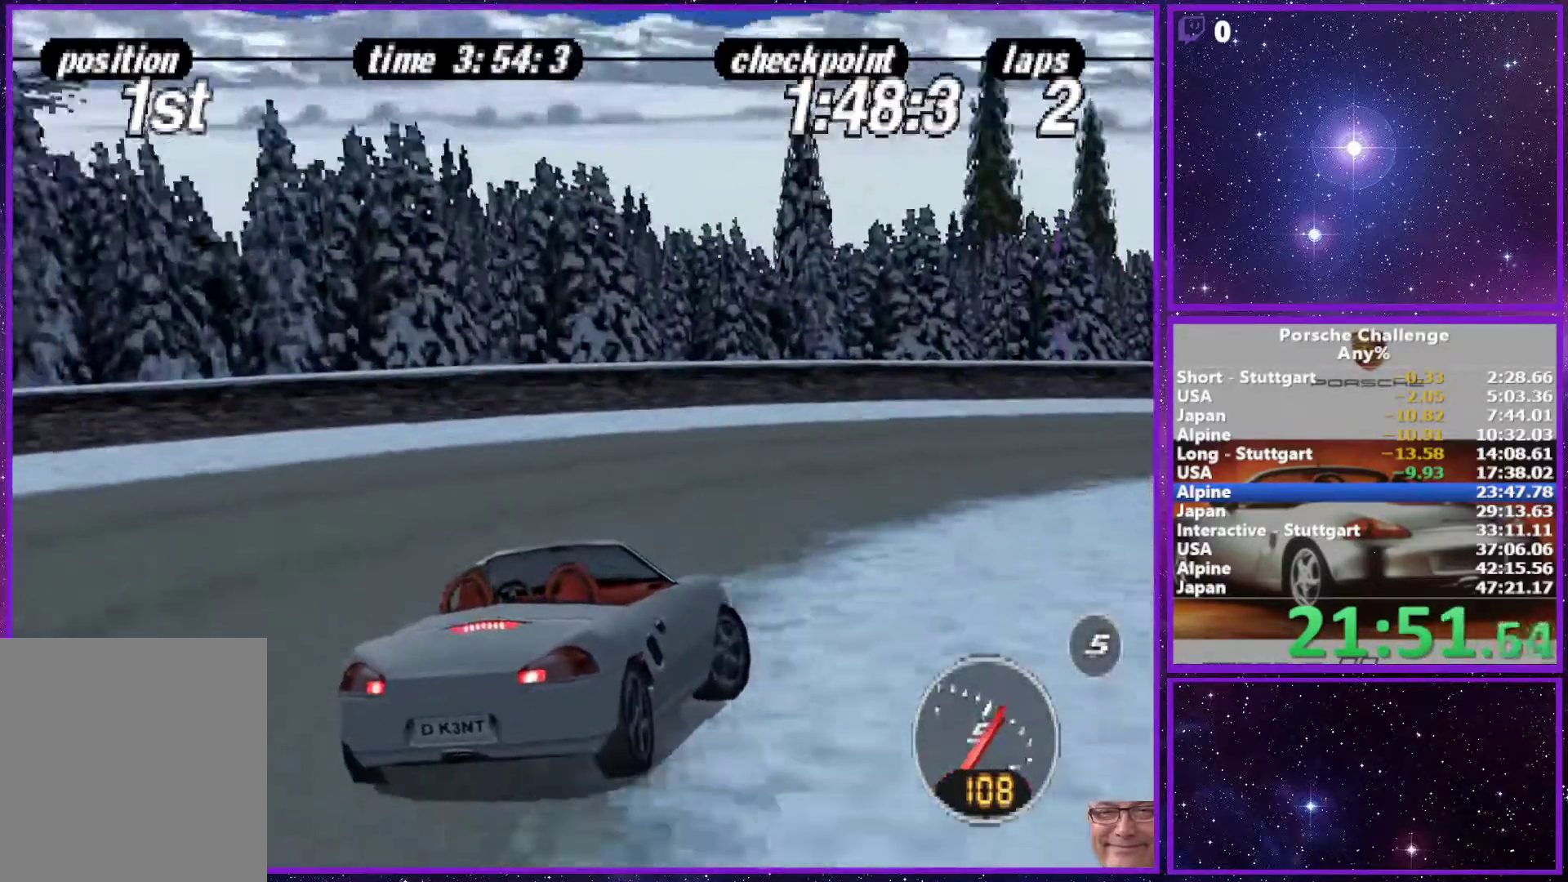
{"dt_ms": 500, "buttons": ["R2"], "left_stick": "right", "right_stick": "center", "events": [[383, "R2", "down"], [417, "right_stick", "center"]]}
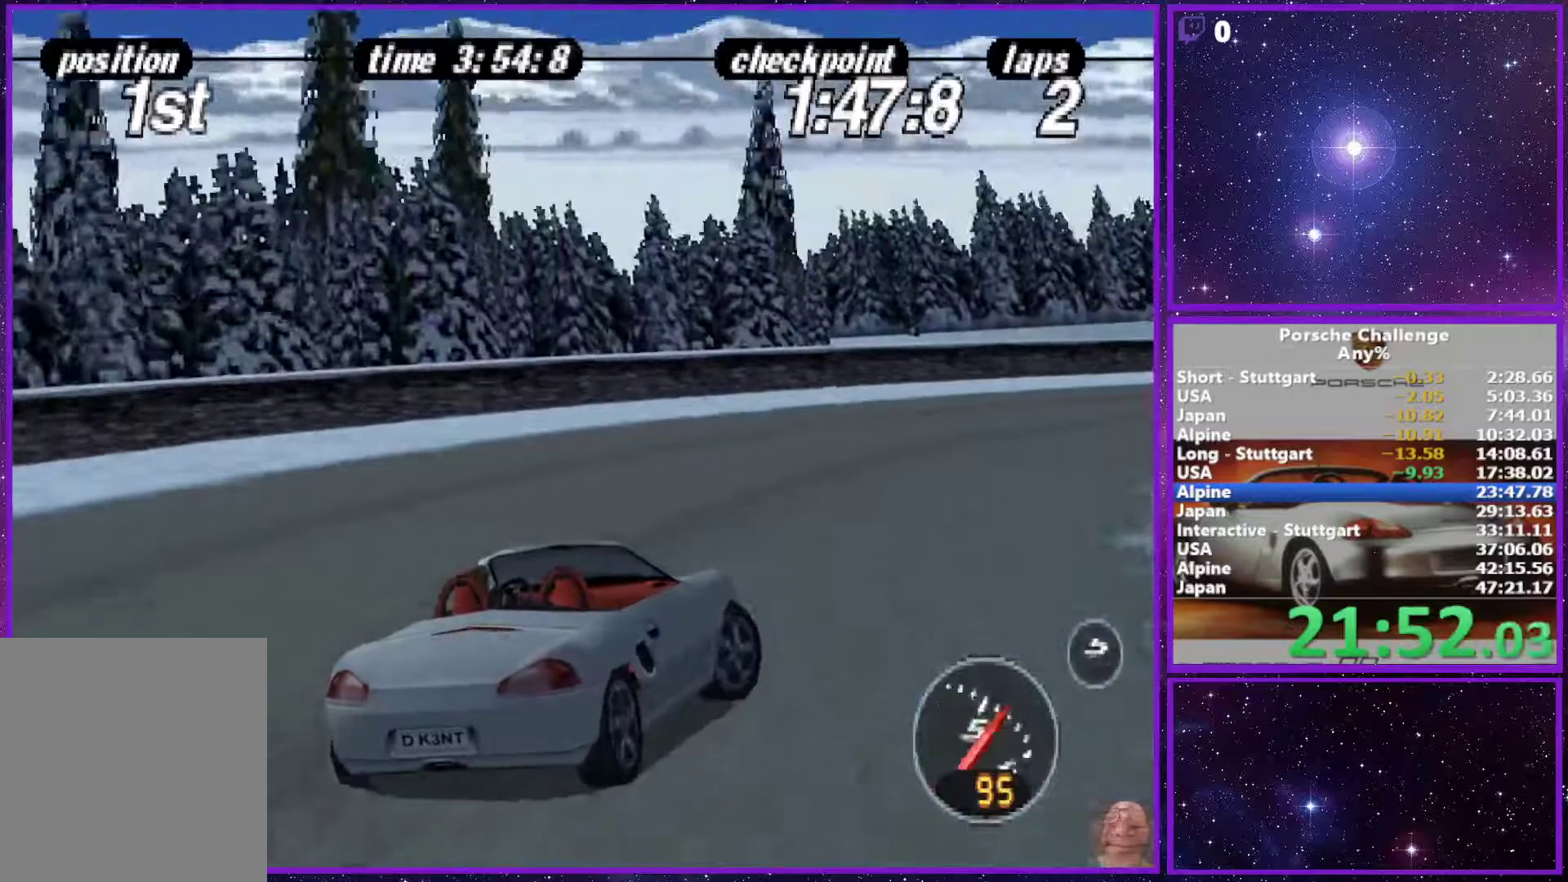
{"dt_ms": 500, "buttons": [], "left_stick": "center", "right_stick": "center", "events": [[17, "R2", "up"], [383, "left_stick", "center"]]}
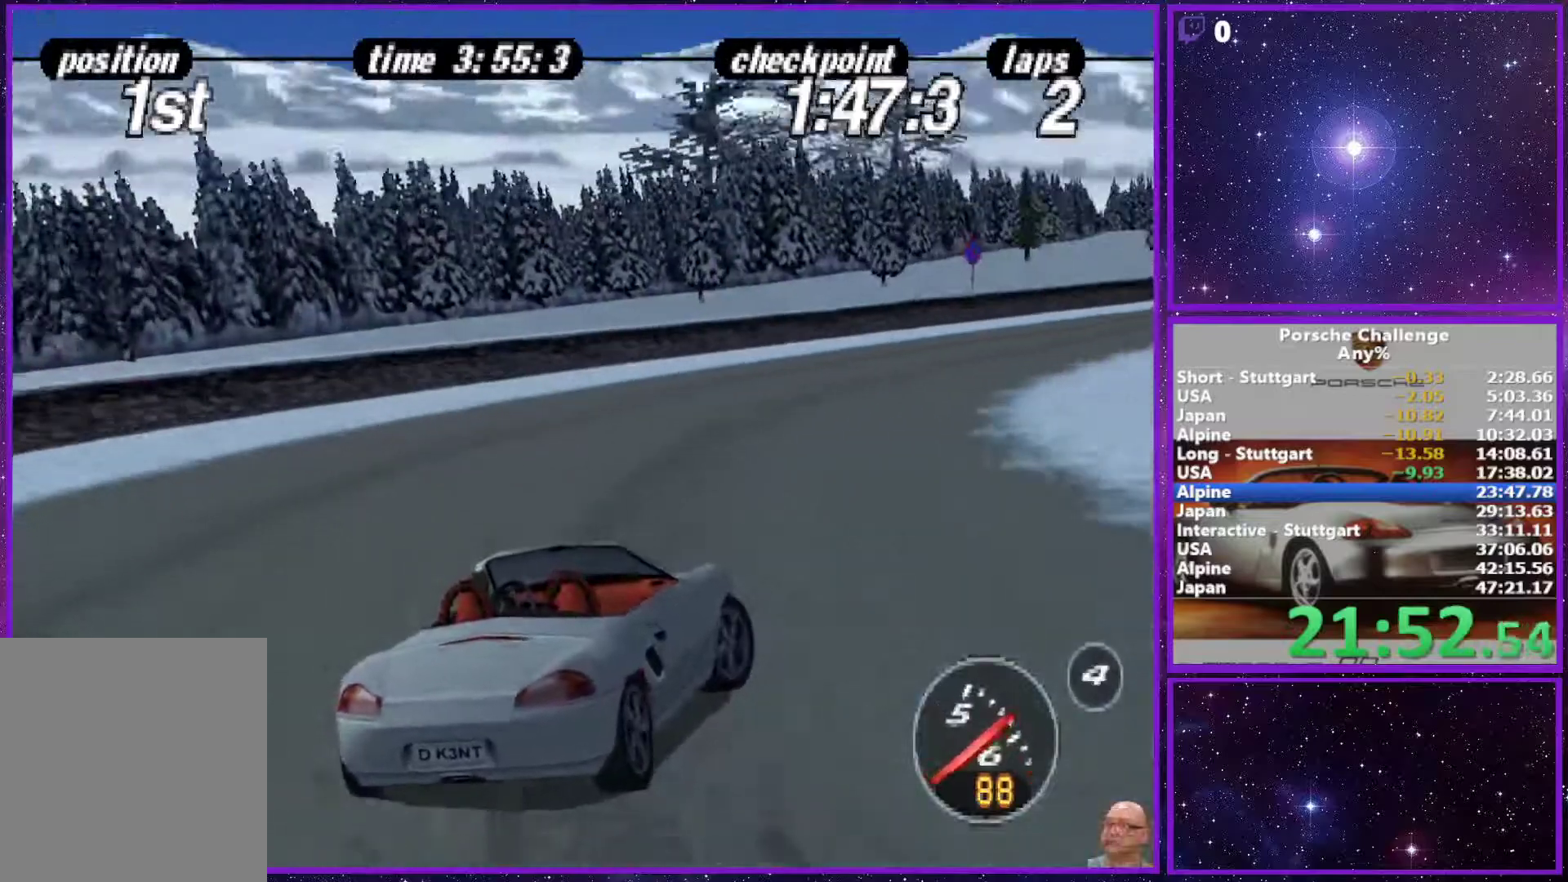
{"dt_ms": 500, "buttons": [], "left_stick": "right", "right_stick": "center", "events": [[417, "left_stick", "right"]]}
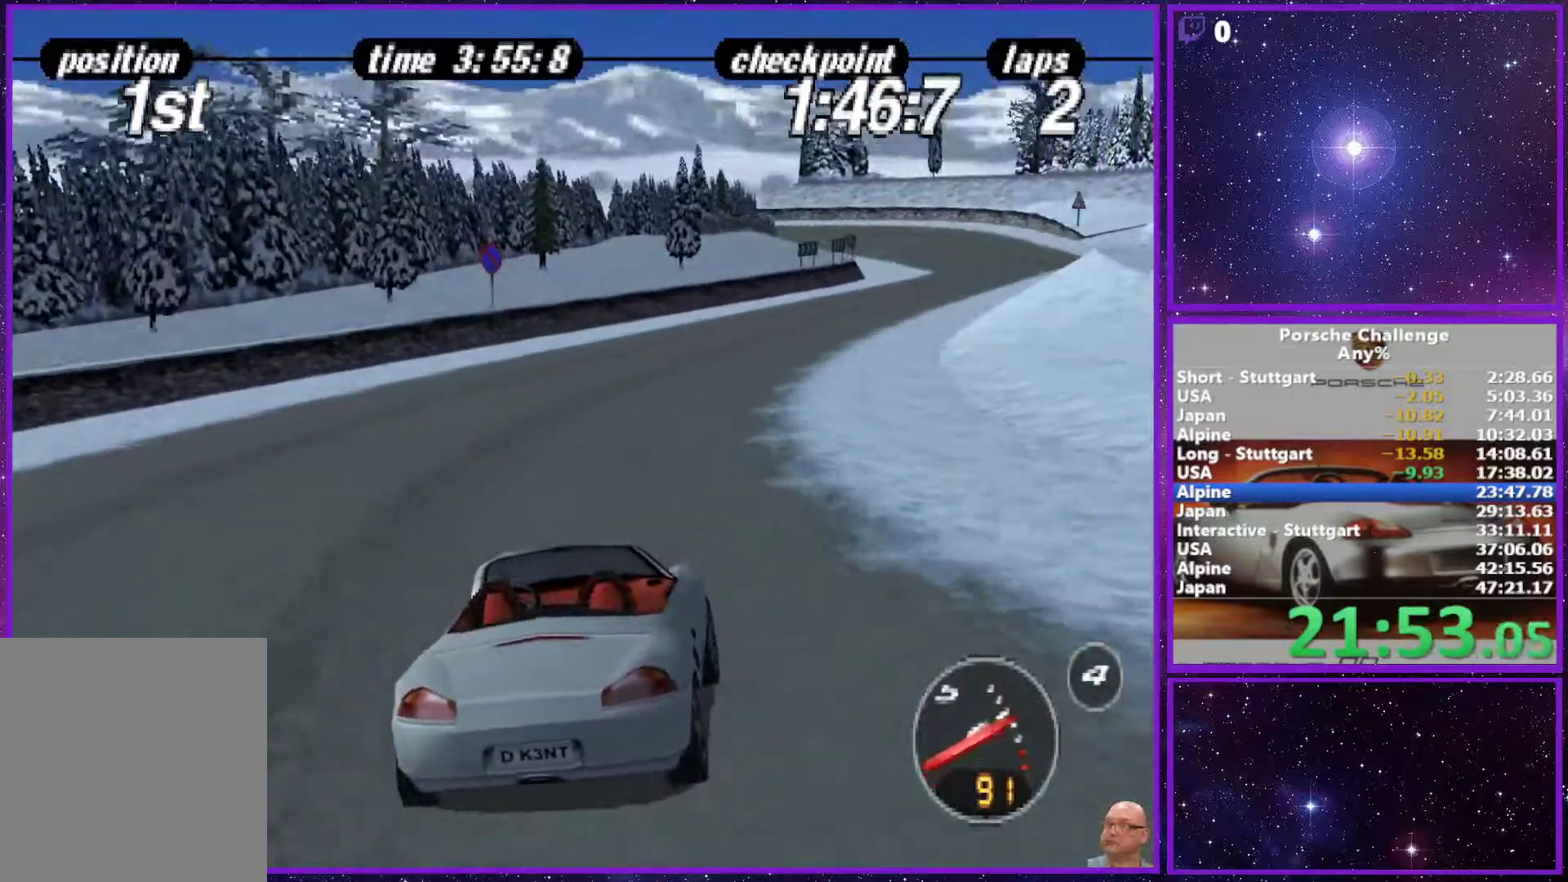
{"dt_ms": 500, "buttons": [], "left_stick": "center", "right_stick": "center", "events": [[317, "left_stick", "center"]]}
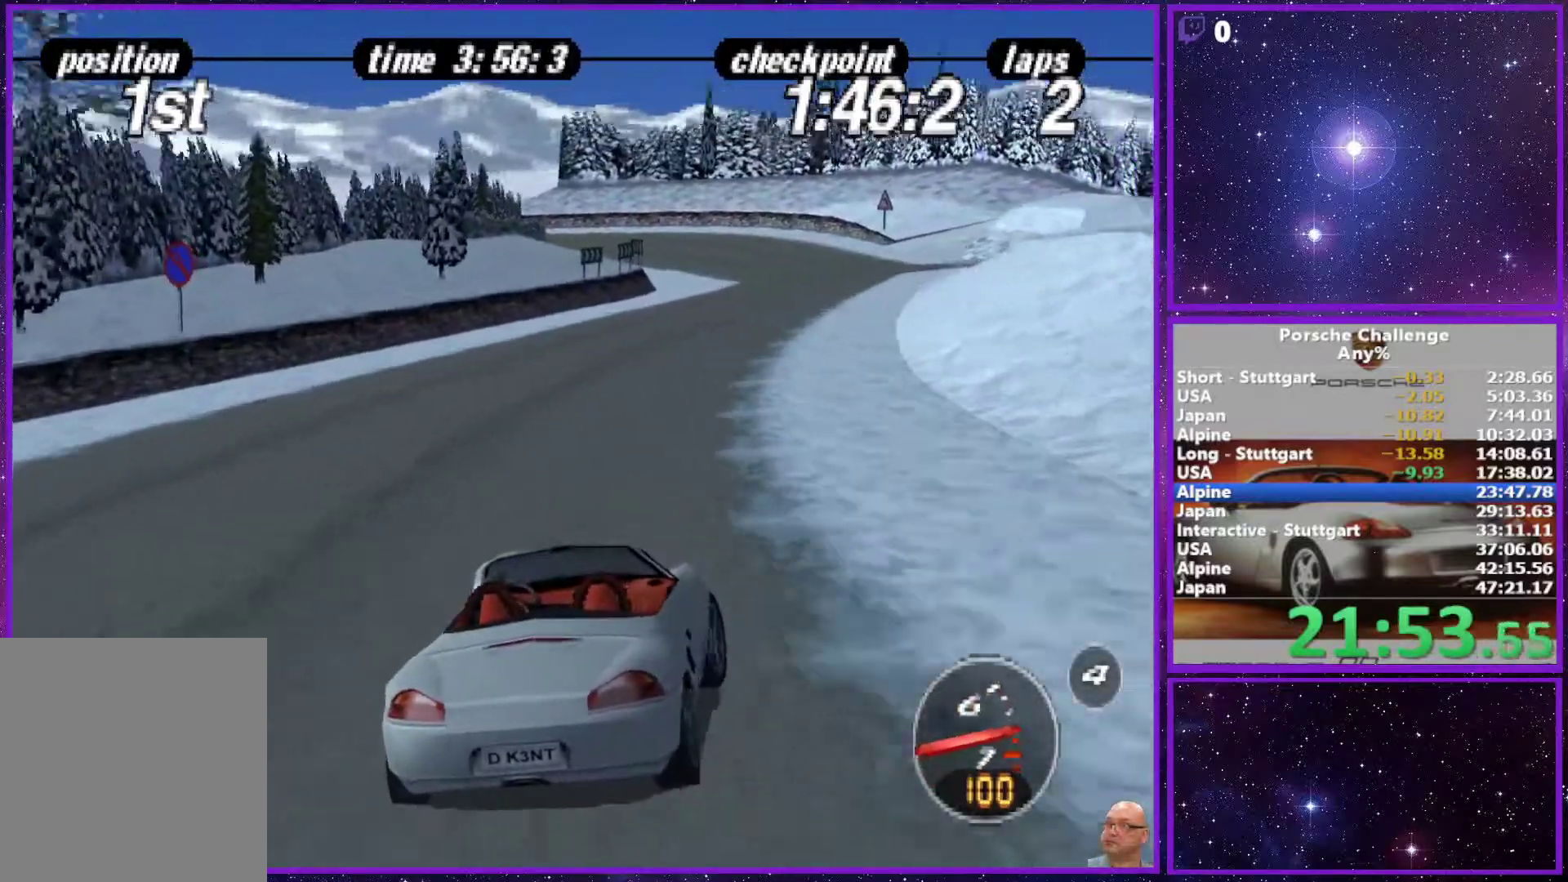
{"dt_ms": 500, "buttons": [], "left_stick": "center", "right_stick": "center", "events": []}
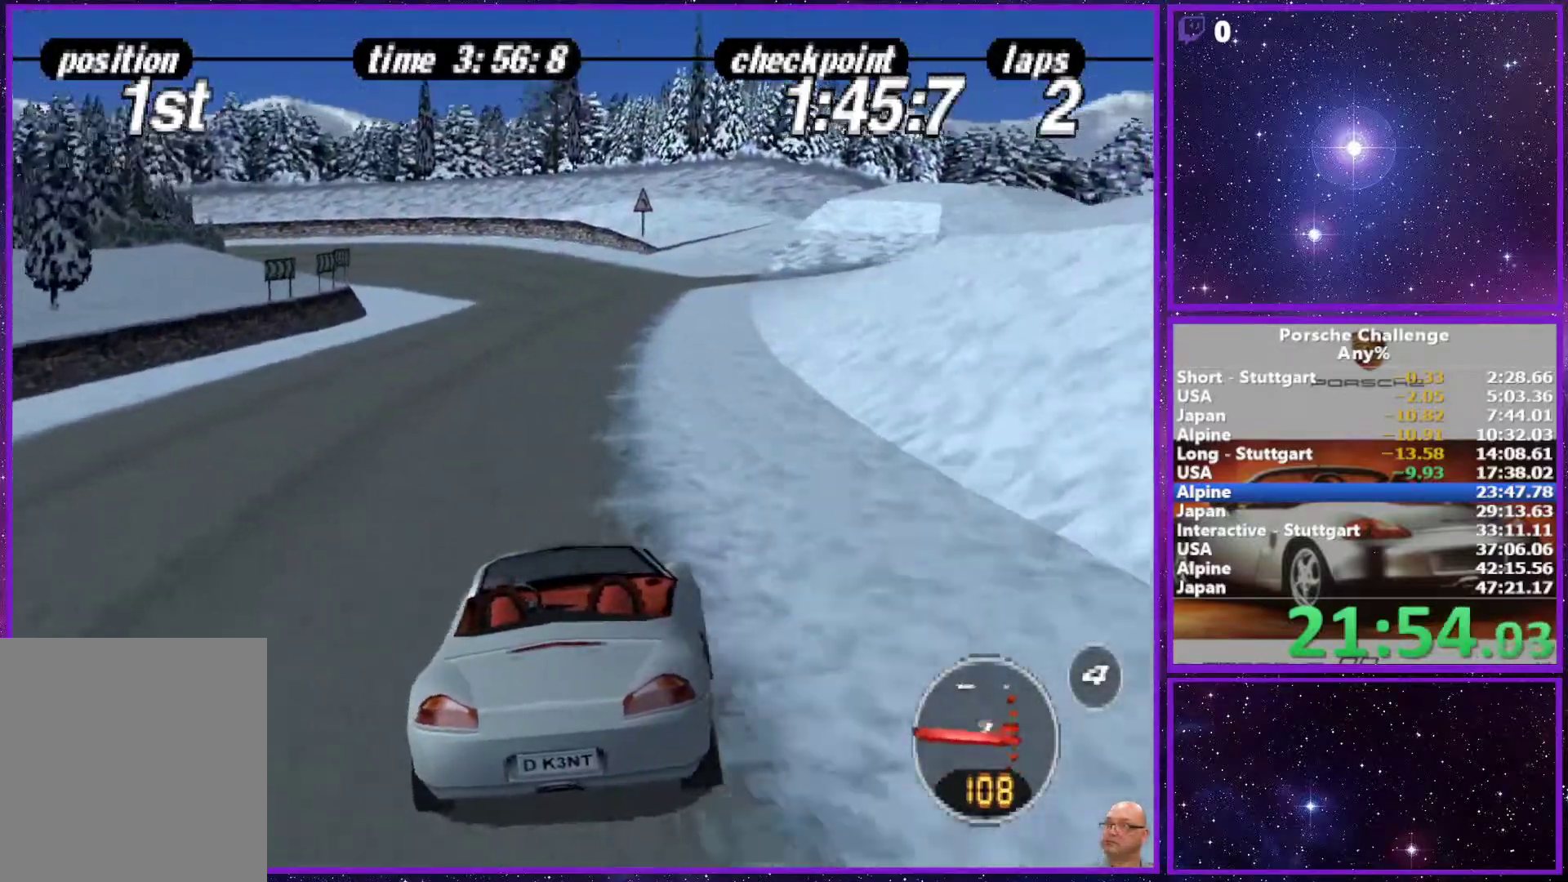
{"dt_ms": 1000, "buttons": [], "left_stick": "left", "right_stick": "center"}
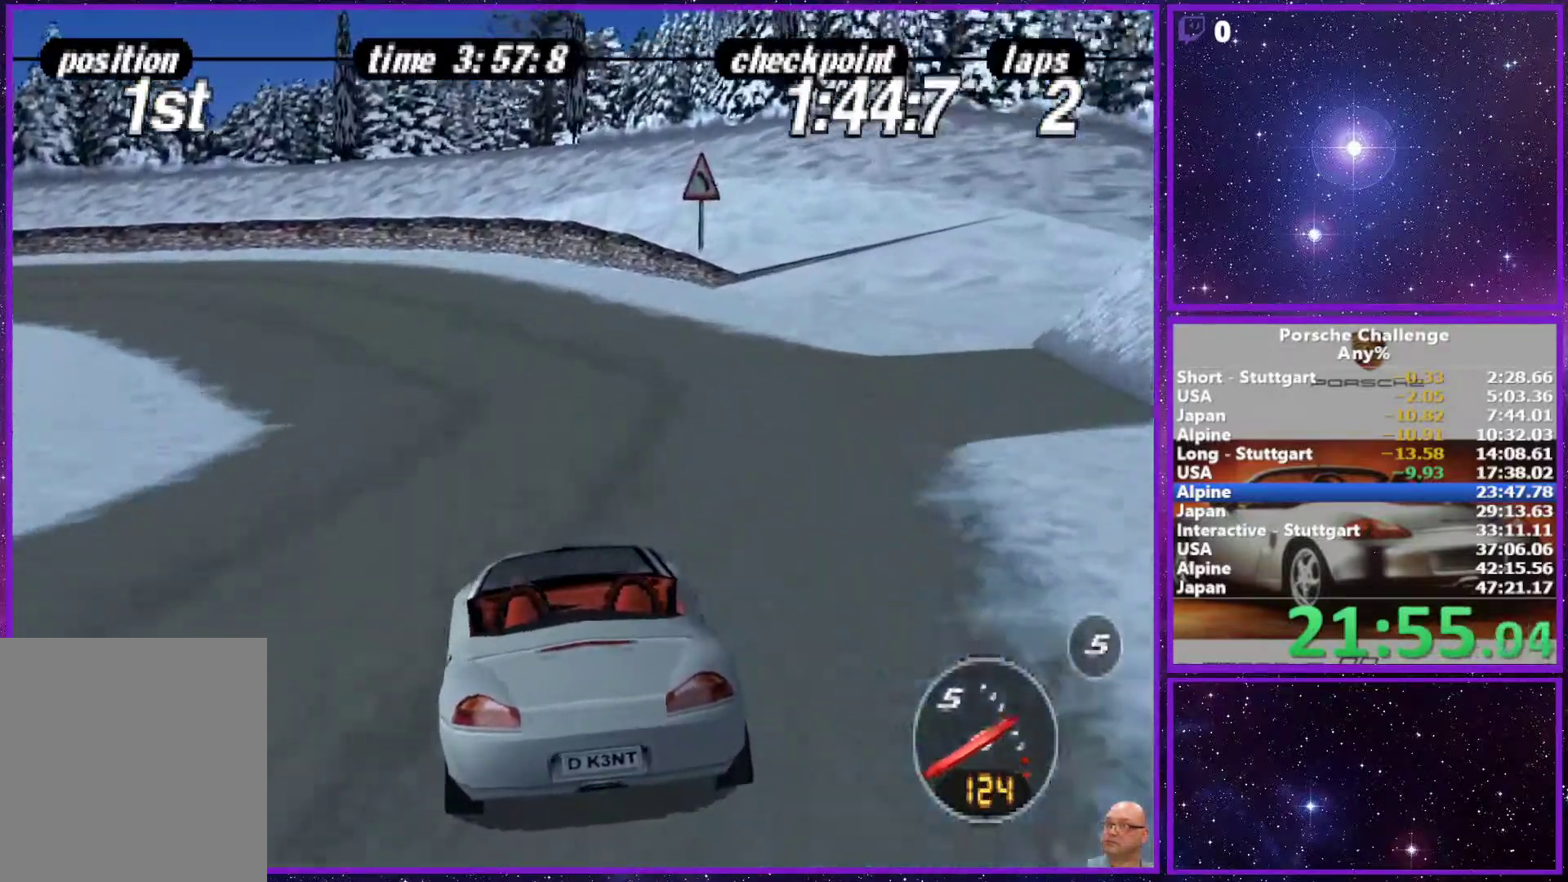
{"dt_ms": 500, "buttons": [], "left_stick": "left", "right_stick": "down-left", "events": [[367, "right_stick", "down-left"]]}
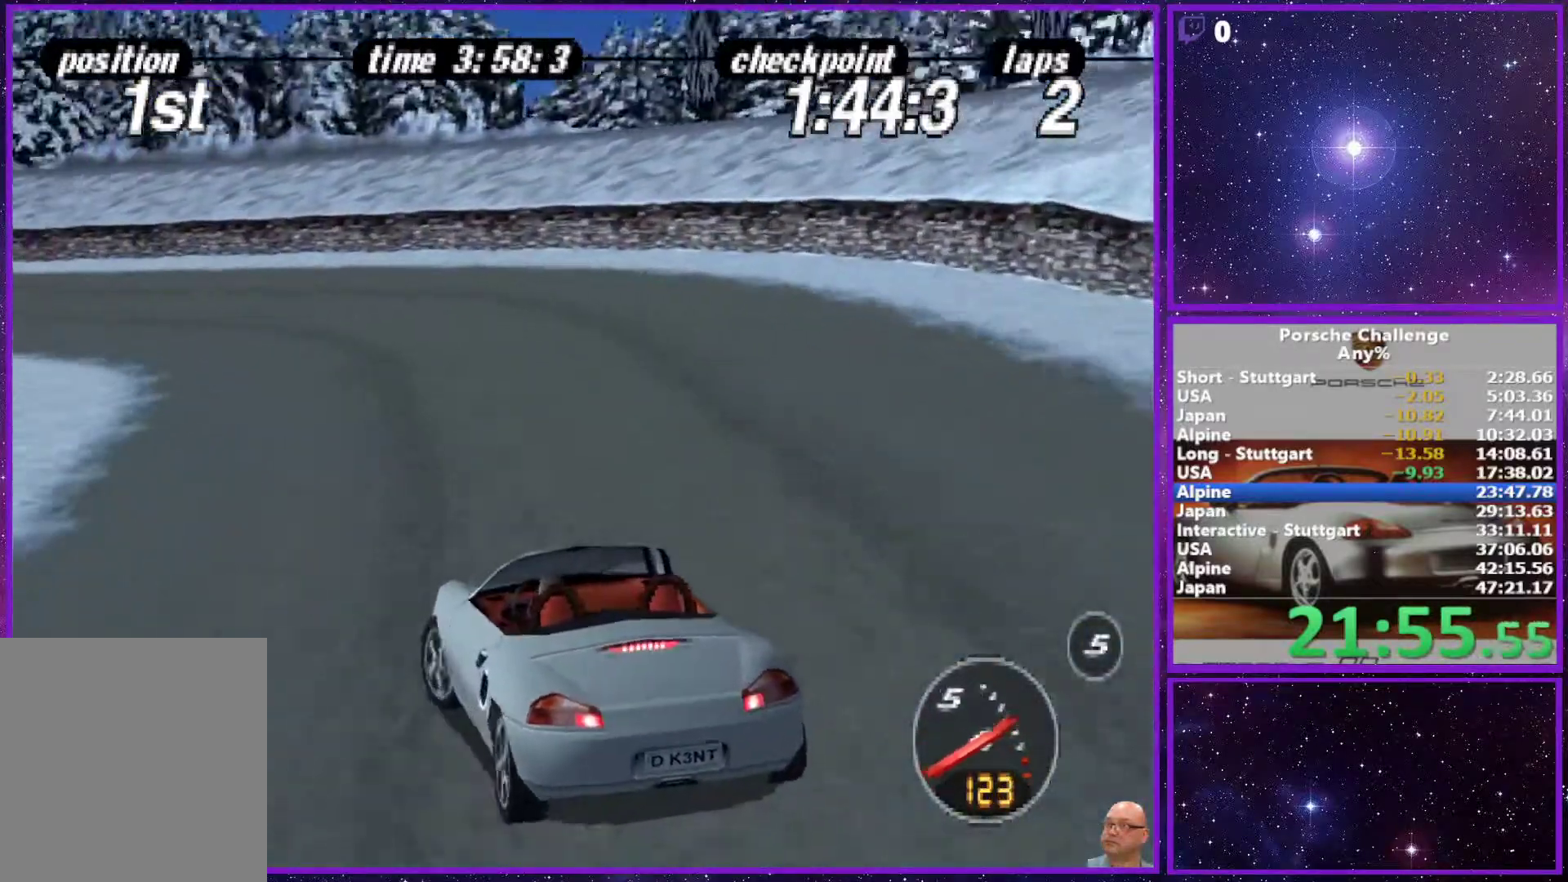
{"dt_ms": 500, "buttons": [], "left_stick": "center", "right_stick": "center", "events": [[250, "R2", "down"], [383, "R2", "up"], [433, "right_stick", "center"], [500, "left_stick", "center"]]}
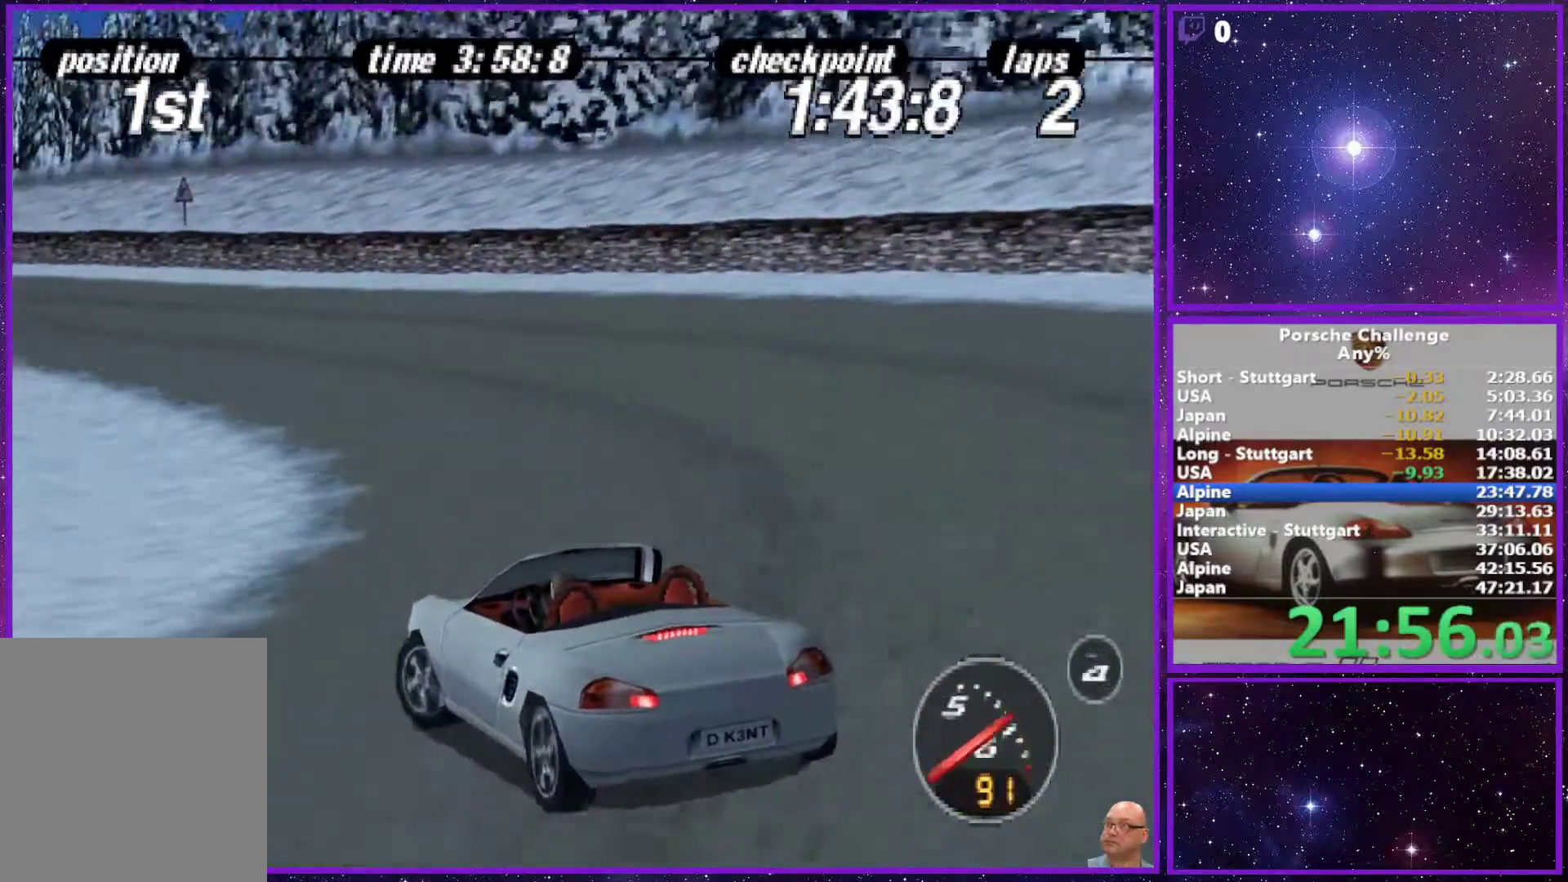
{"dt_ms": 500, "buttons": [], "left_stick": "right", "right_stick": "center", "events": [[367, "left_stick", "right"]]}
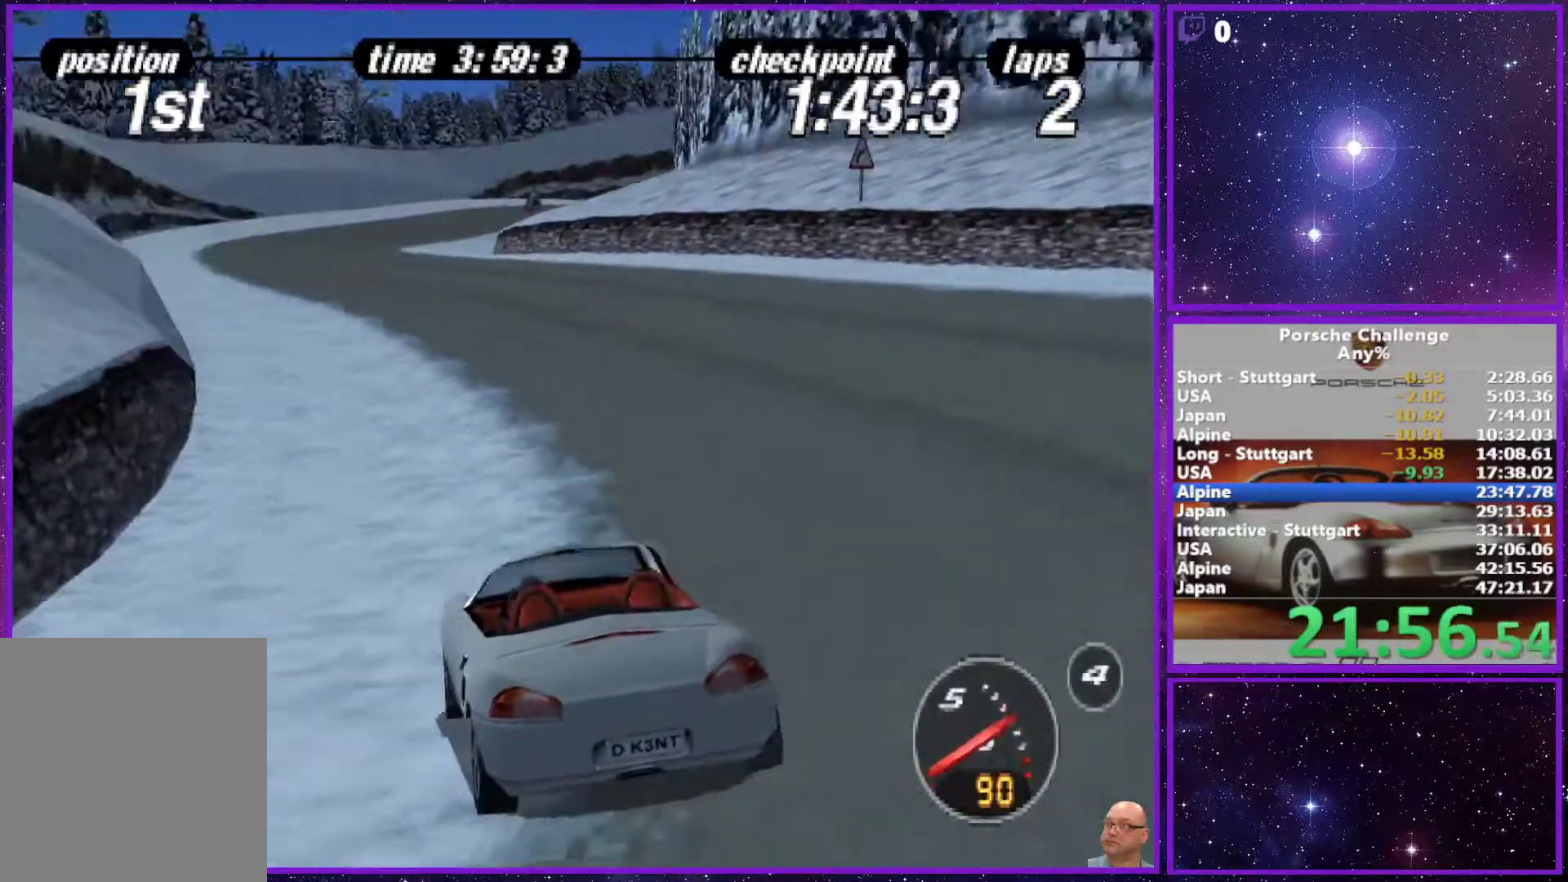
{"dt_ms": 500, "buttons": [], "left_stick": "center", "right_stick": "center", "events": [[17, "left_stick", "center"], [117, "left_stick", "left"], [433, "left_stick", "center"]]}
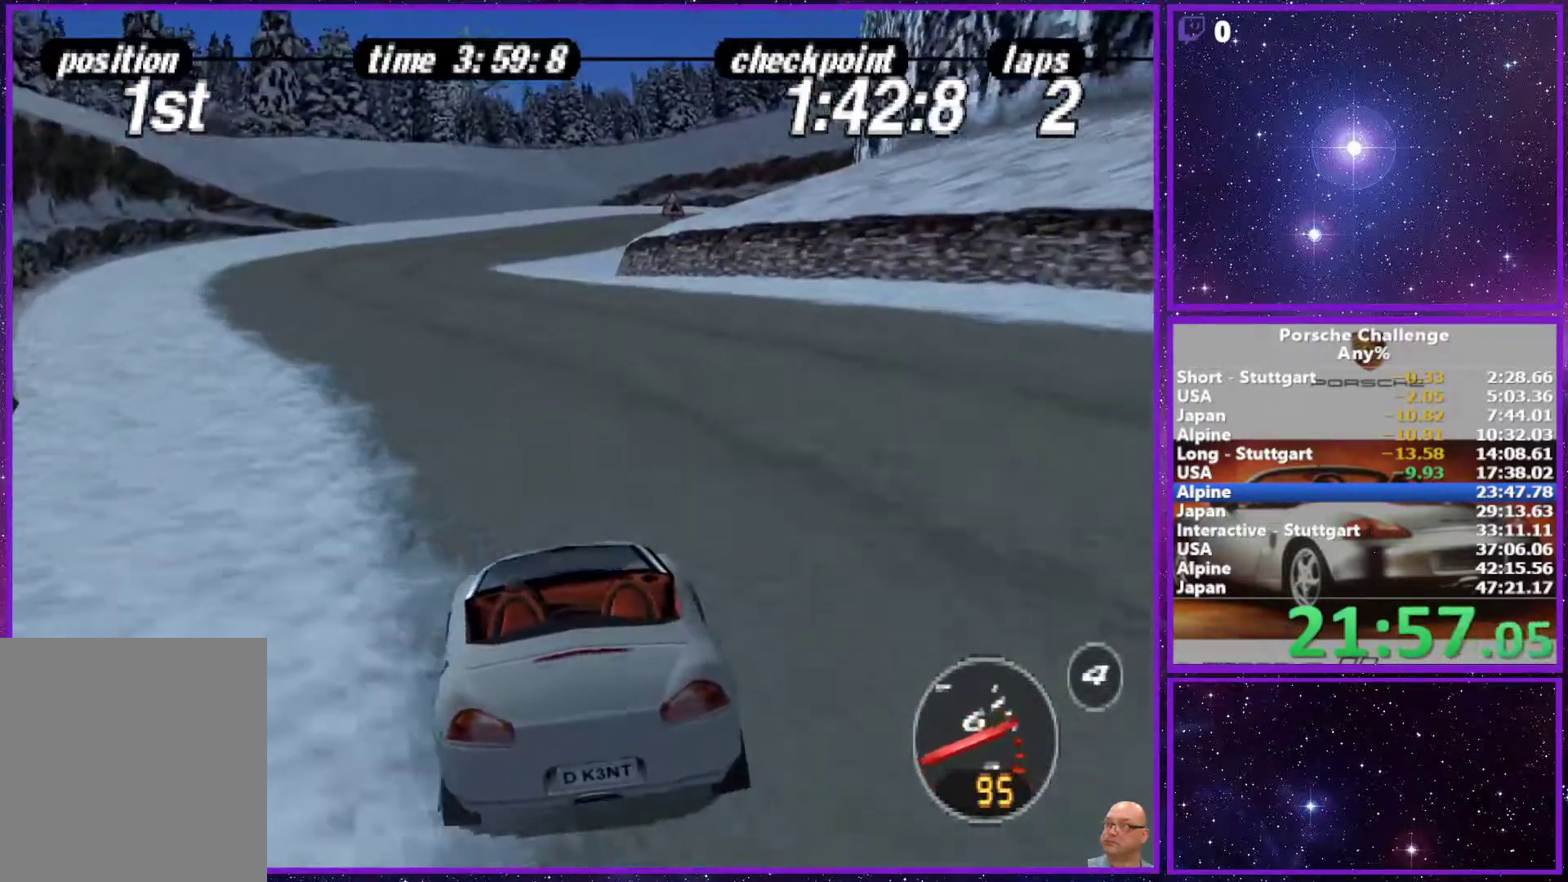
{"dt_ms": 500, "buttons": [], "left_stick": "center", "right_stick": "center", "events": [[117, "left_stick", "right"], [233, "left_stick", "center"]]}
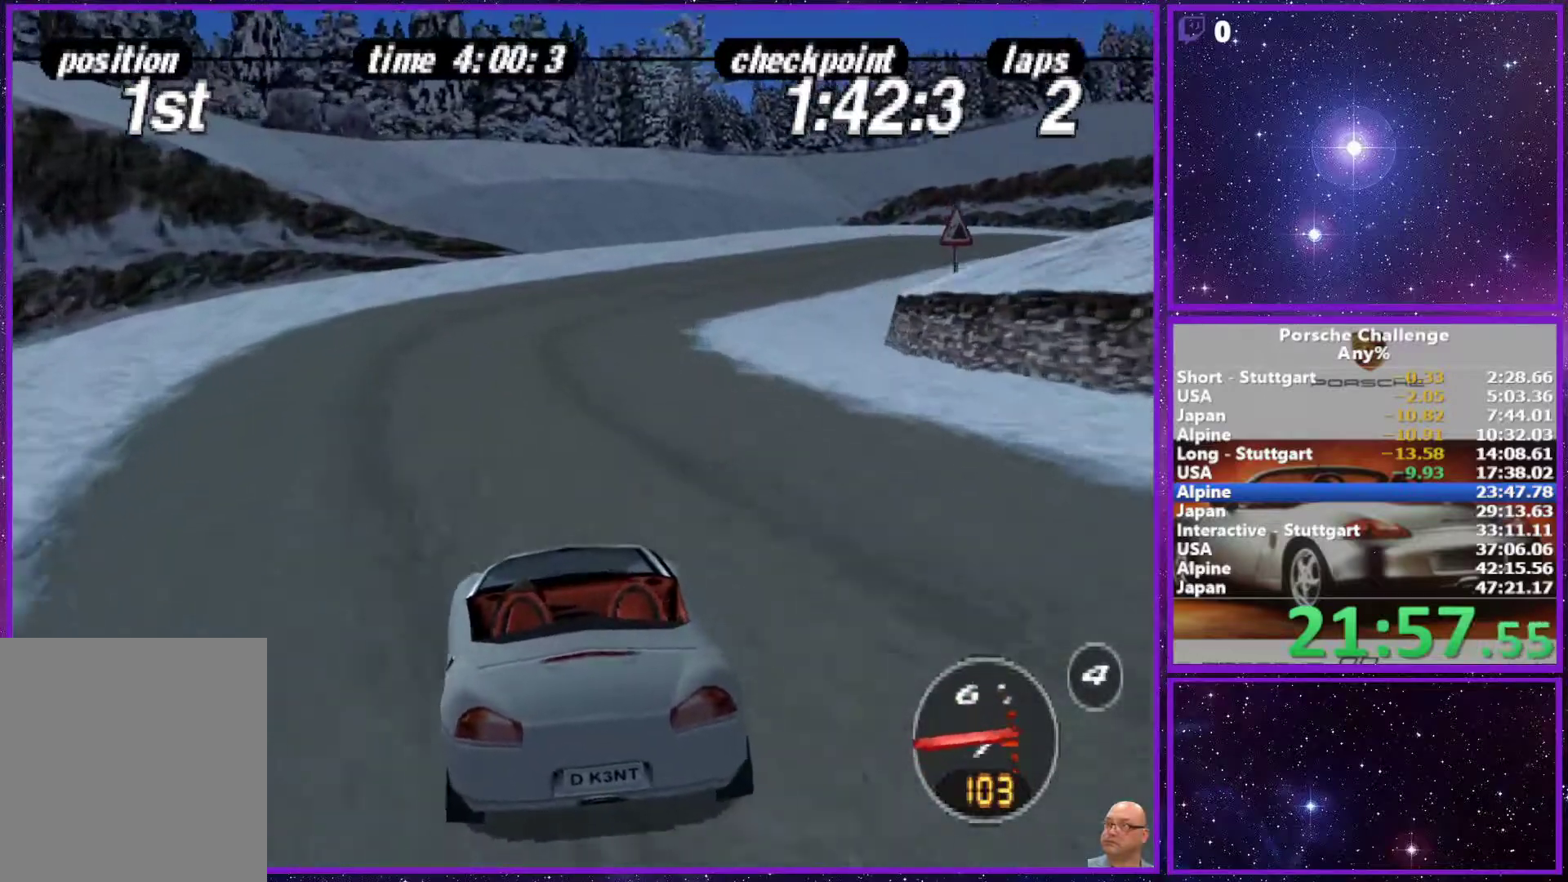
{"dt_ms": 500, "buttons": [], "left_stick": "right", "right_stick": "center", "events": [[67, "left_stick", "right"], [383, "R1", "down"], [467, "R1", "up"]]}
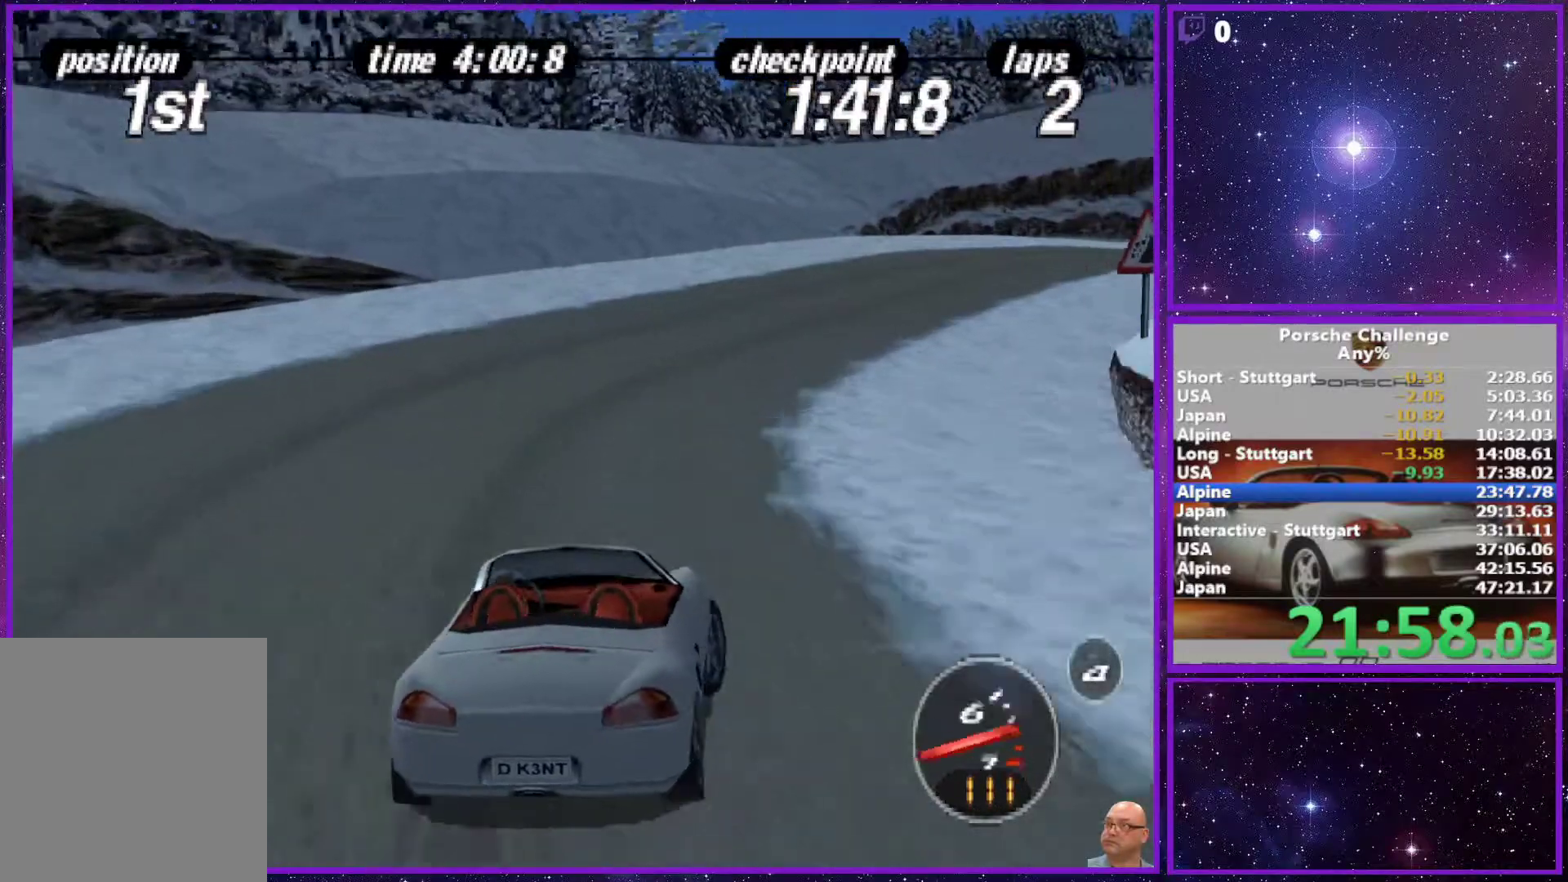
{"dt_ms": 500, "buttons": [], "left_stick": "right", "right_stick": "center", "events": [[50, "left_stick", "center"], [367, "left_stick", "right"]]}
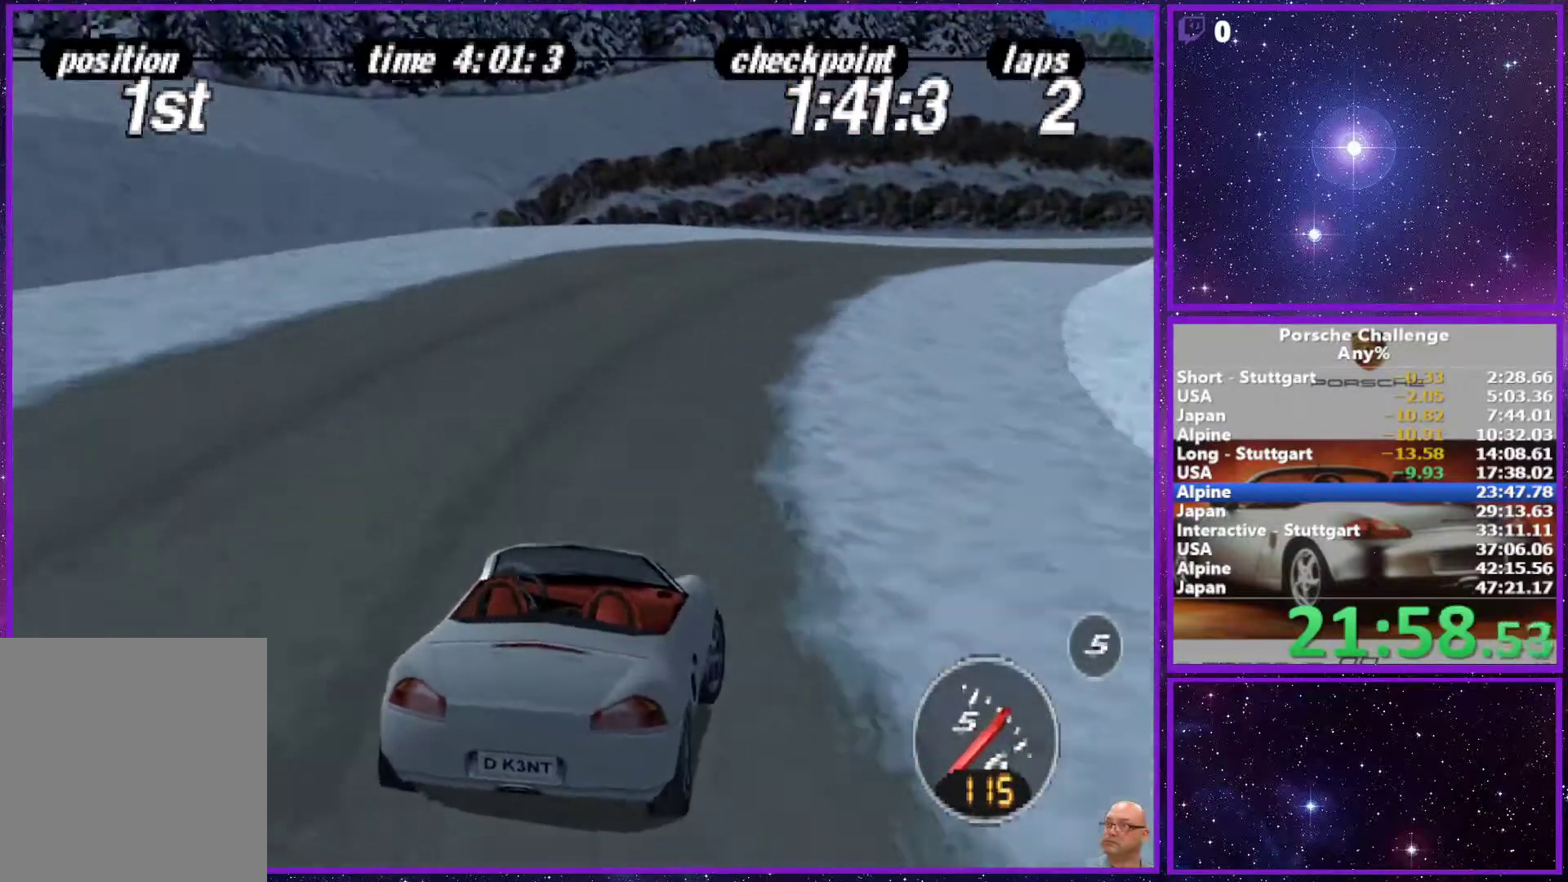
{"dt_ms": 500, "buttons": [], "left_stick": "center", "right_stick": "center", "events": [[500, "left_stick", "center"]]}
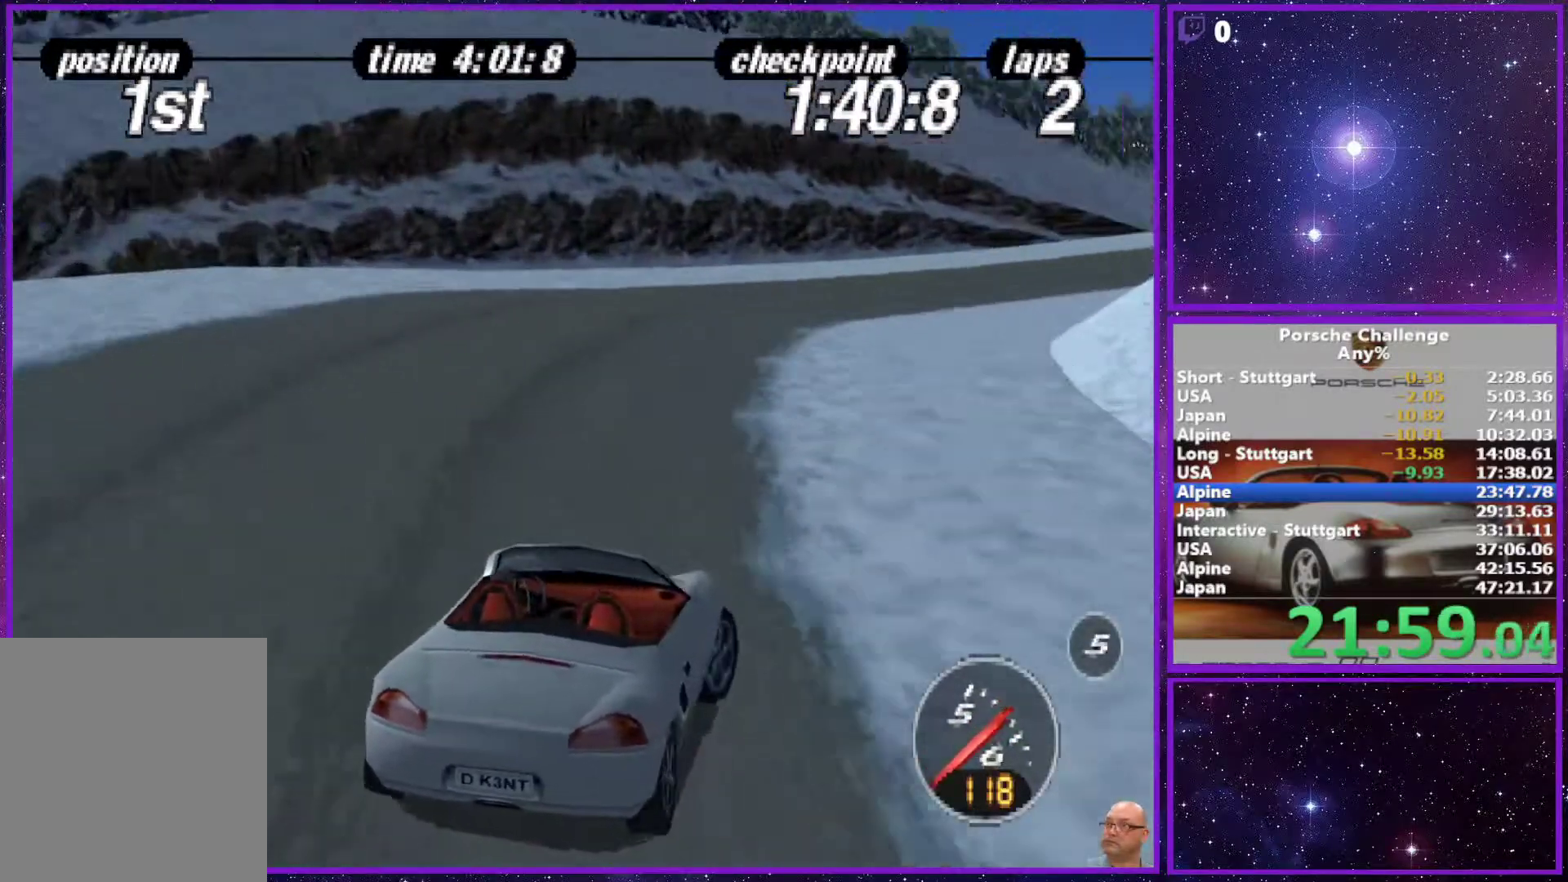
{"dt_ms": 500, "buttons": [], "left_stick": "right", "right_stick": "center", "events": [[367, "left_stick", "right"]]}
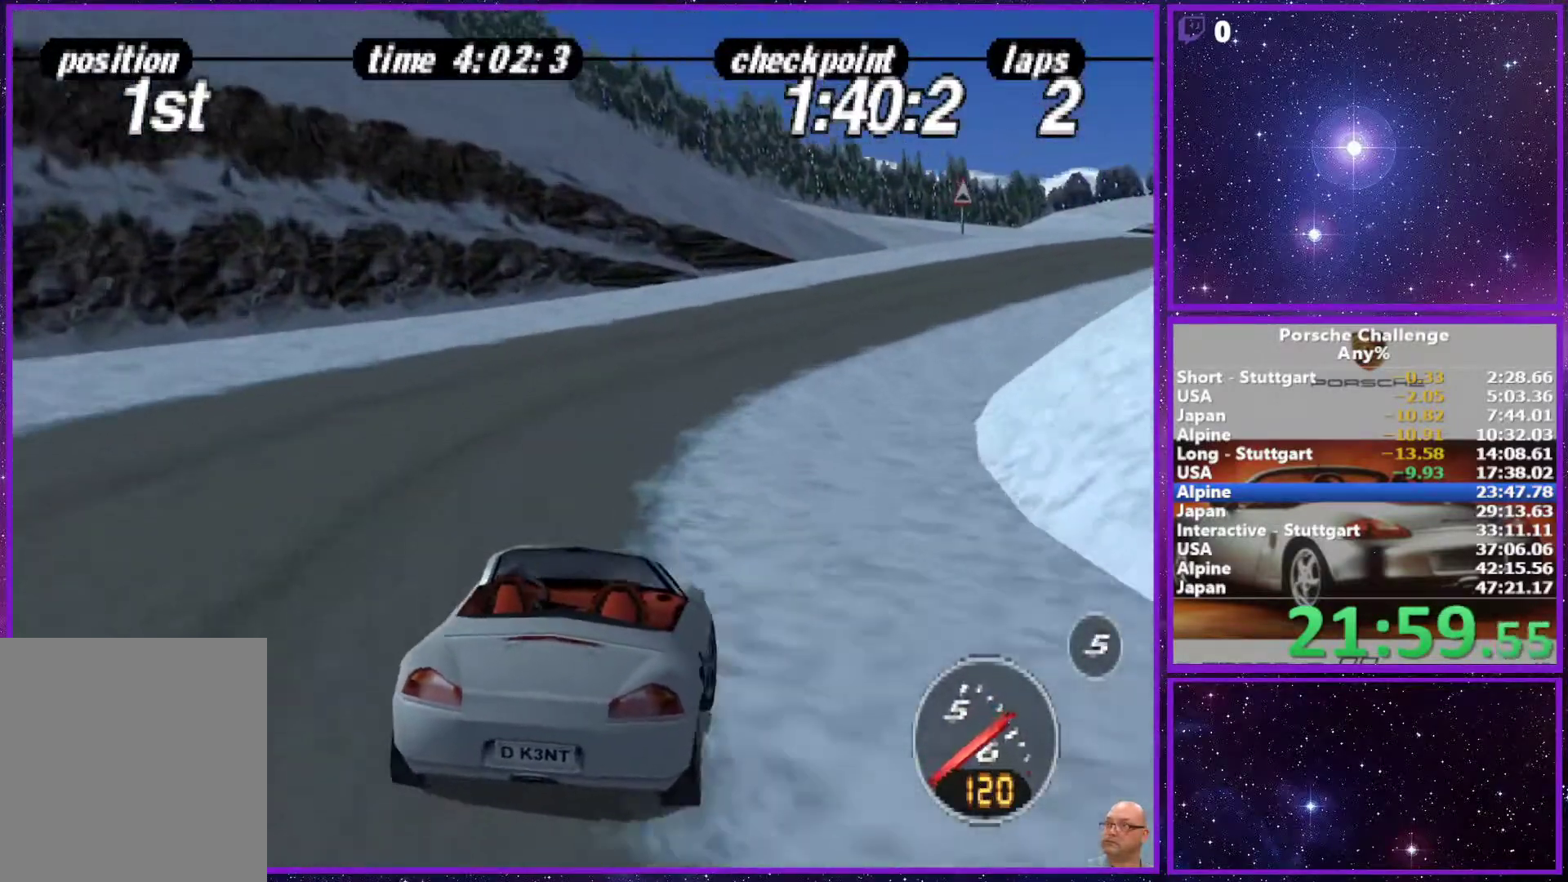
{"dt_ms": 500, "buttons": [], "left_stick": "right", "right_stick": "center", "events": []}
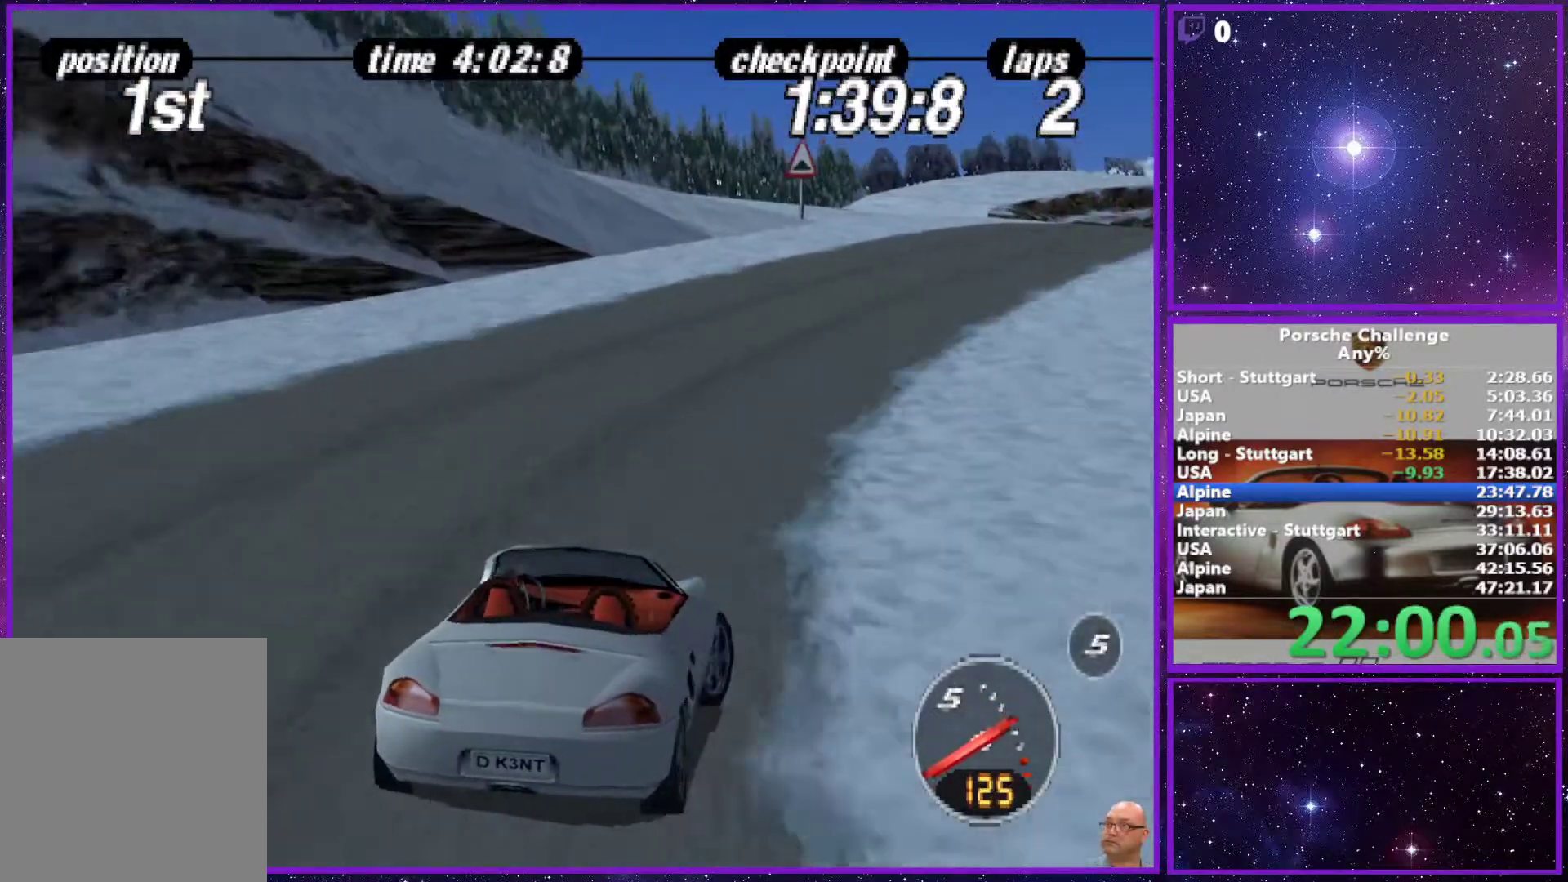
{"dt_ms": 500, "buttons": [], "left_stick": "right", "right_stick": "center", "events": []}